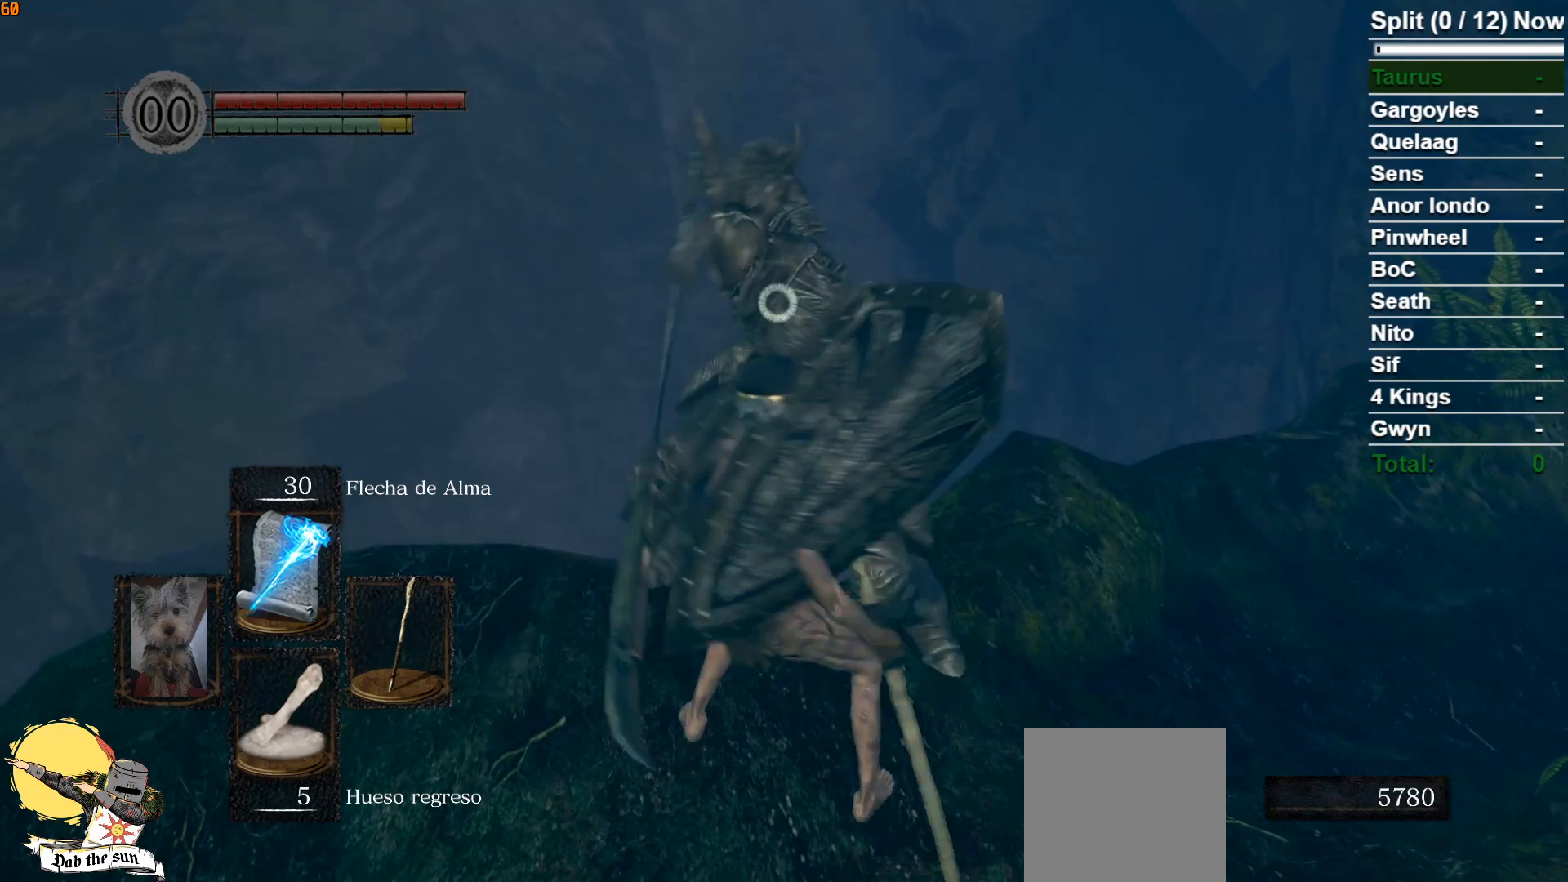
Gameplay with a controller (Xbox layout); each line is a JSON object with the inputs held at the frame after it. "events" lists button and stick changes between this image and that frame as [ms after this image, input, new state], when the widget could be followed in between.
{"buttons": ["R3"], "left_stick": "center", "right_stick": "center", "events": [[467, "R3", "down"]]}
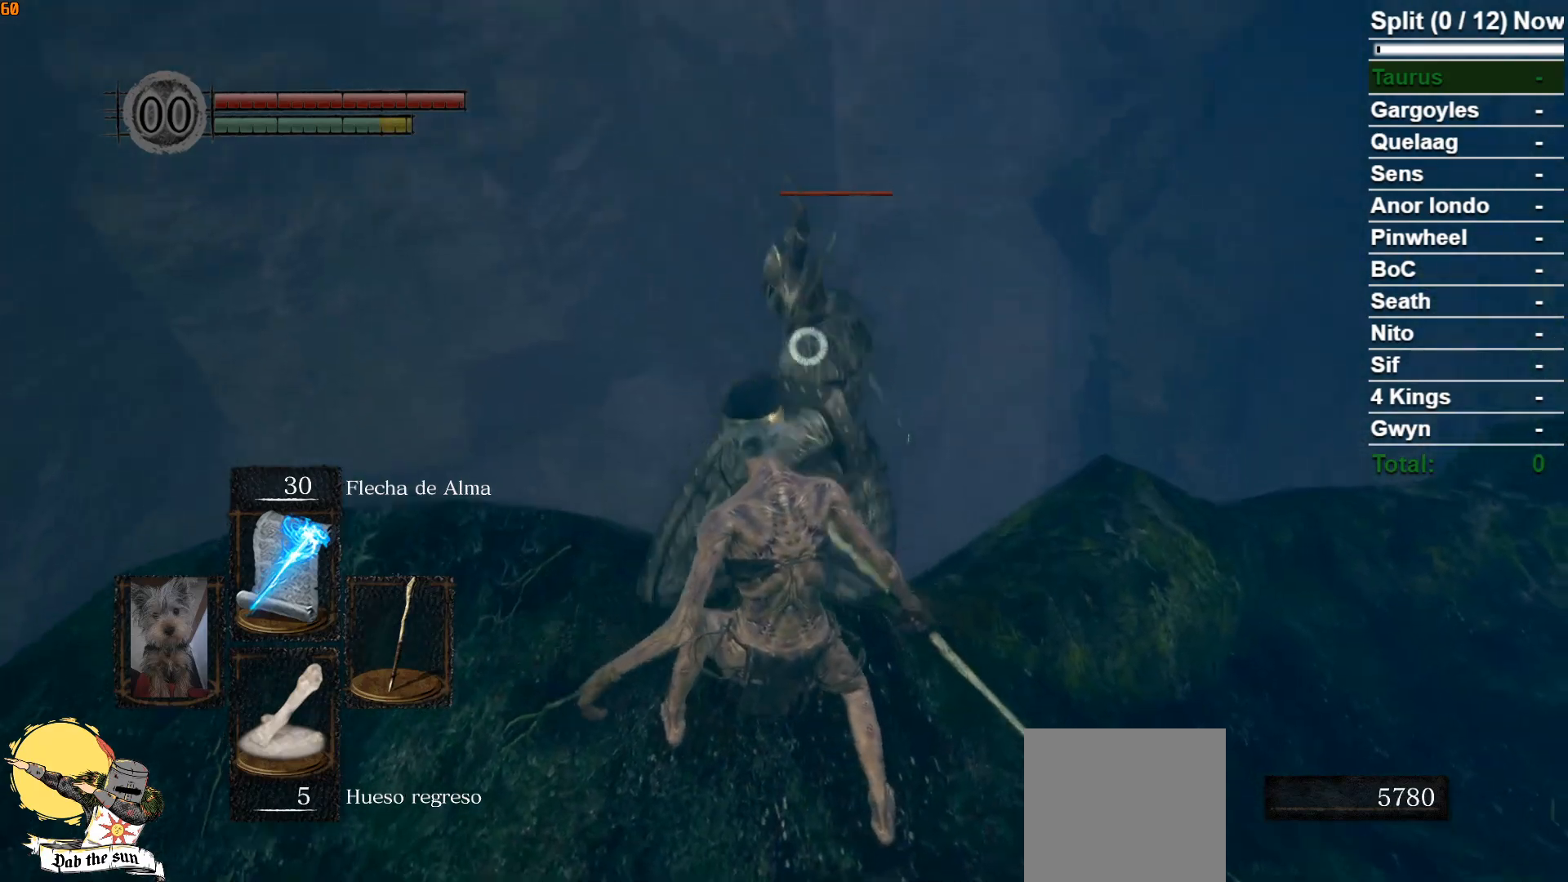
{"buttons": ["B"], "left_stick": "up", "right_stick": "right", "events": [[100, "R3", "up"], [117, "left_stick", "right"], [150, "right_stick", "right"], [333, "left_stick", "up-right"], [417, "B", "down"], [500, "left_stick", "up"]]}
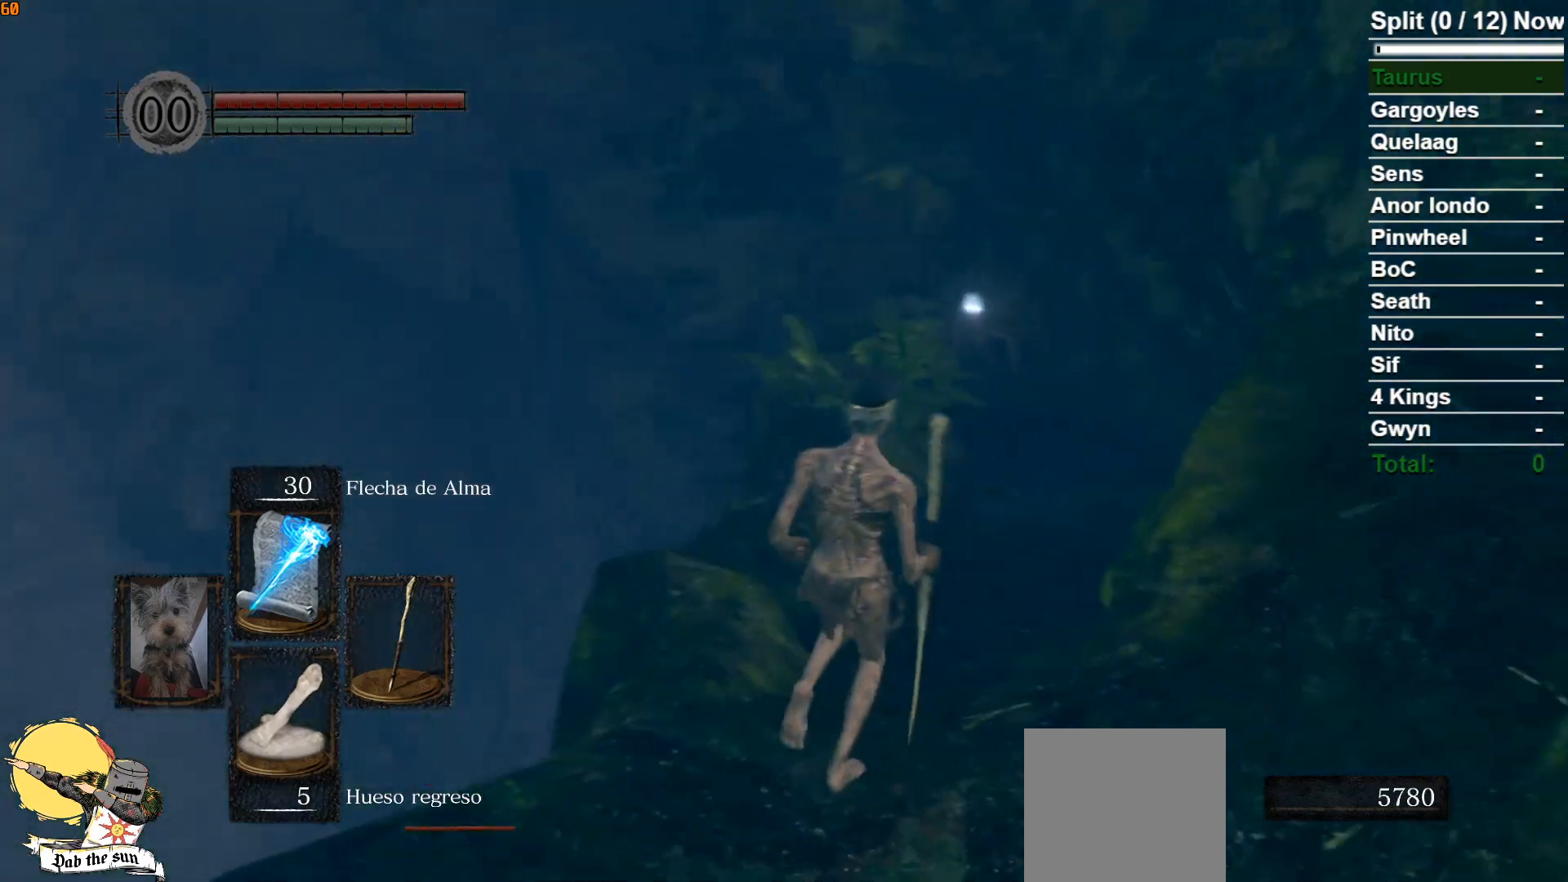
{"buttons": ["B"], "left_stick": "up", "right_stick": "center", "events": [[17, "right_stick", "center"]]}
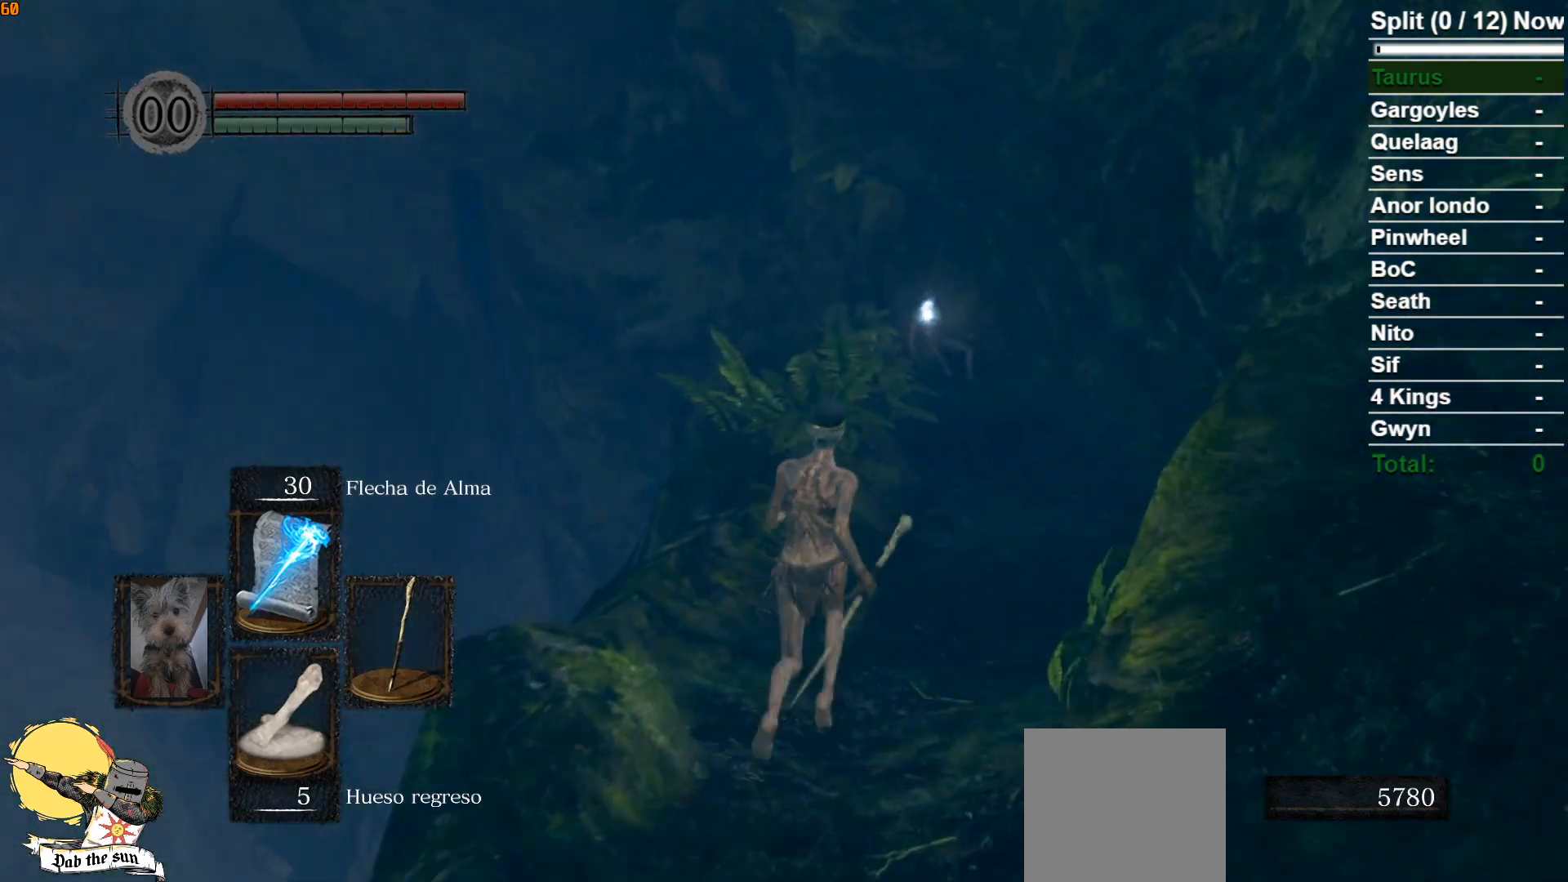
{"buttons": ["B"], "left_stick": "up", "right_stick": "down", "events": [[417, "right_stick", "down"]]}
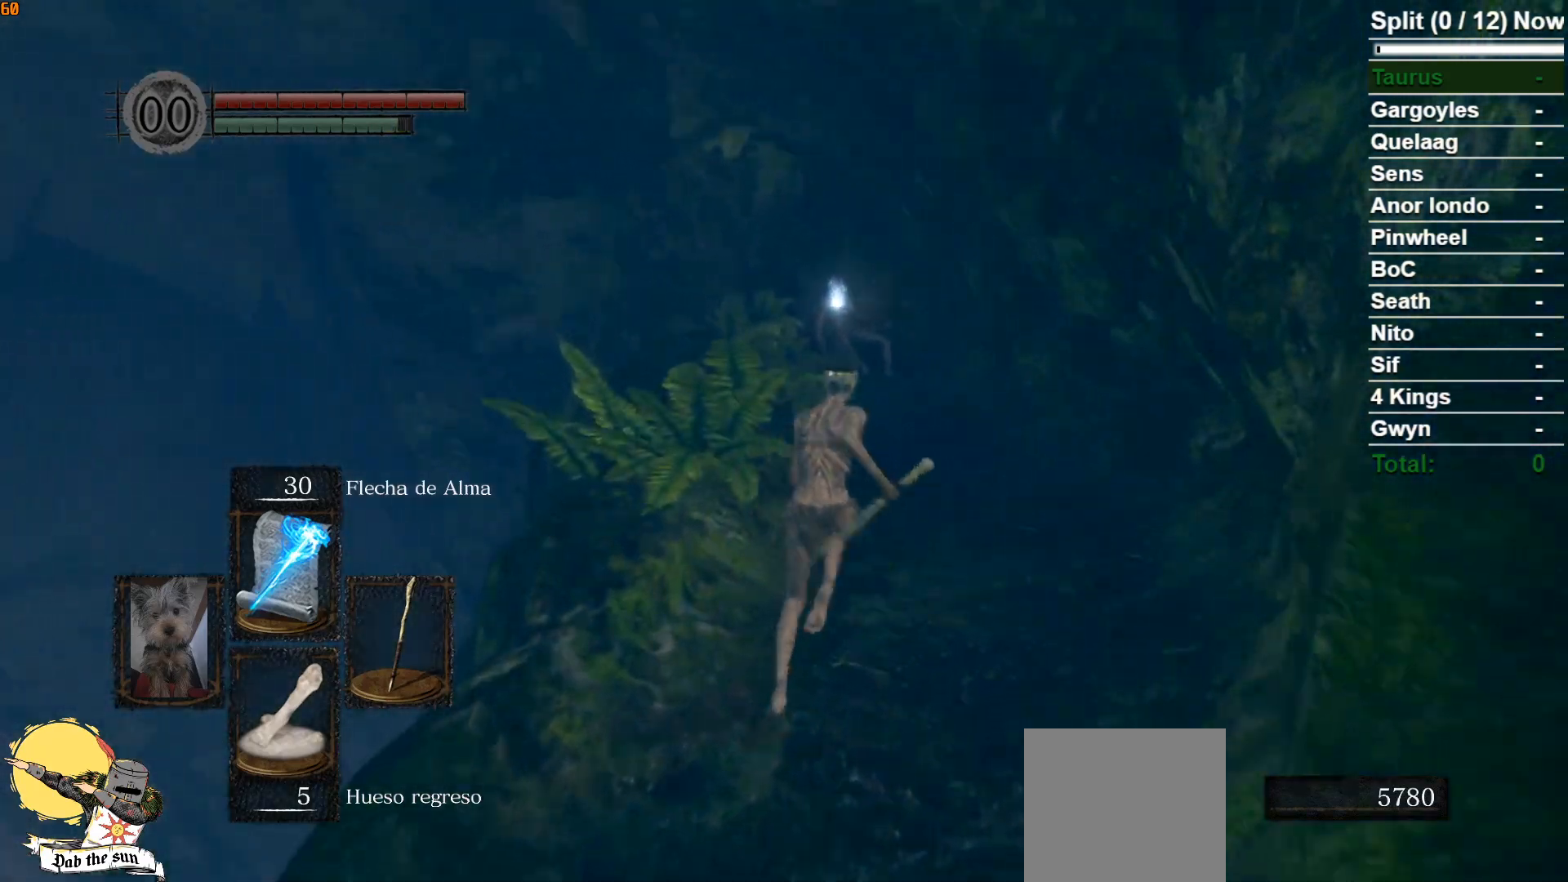
{"buttons": ["B"], "left_stick": "up", "right_stick": "center", "events": [[83, "right_stick", "center"]]}
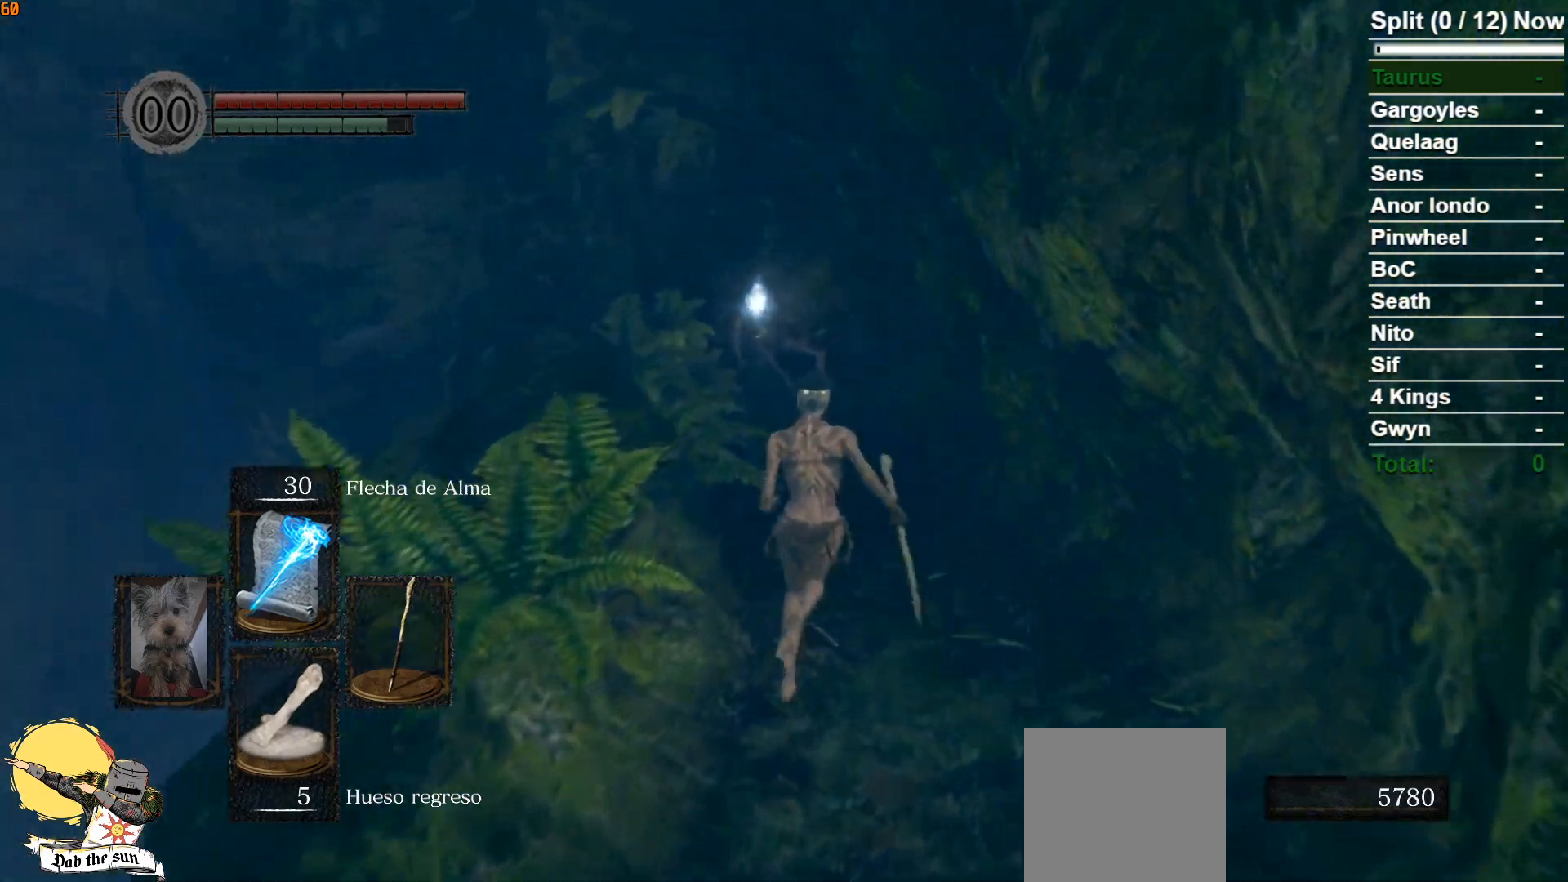
{"buttons": ["B"], "left_stick": "up", "right_stick": "down-right", "events": [[367, "right_stick", "down-right"]]}
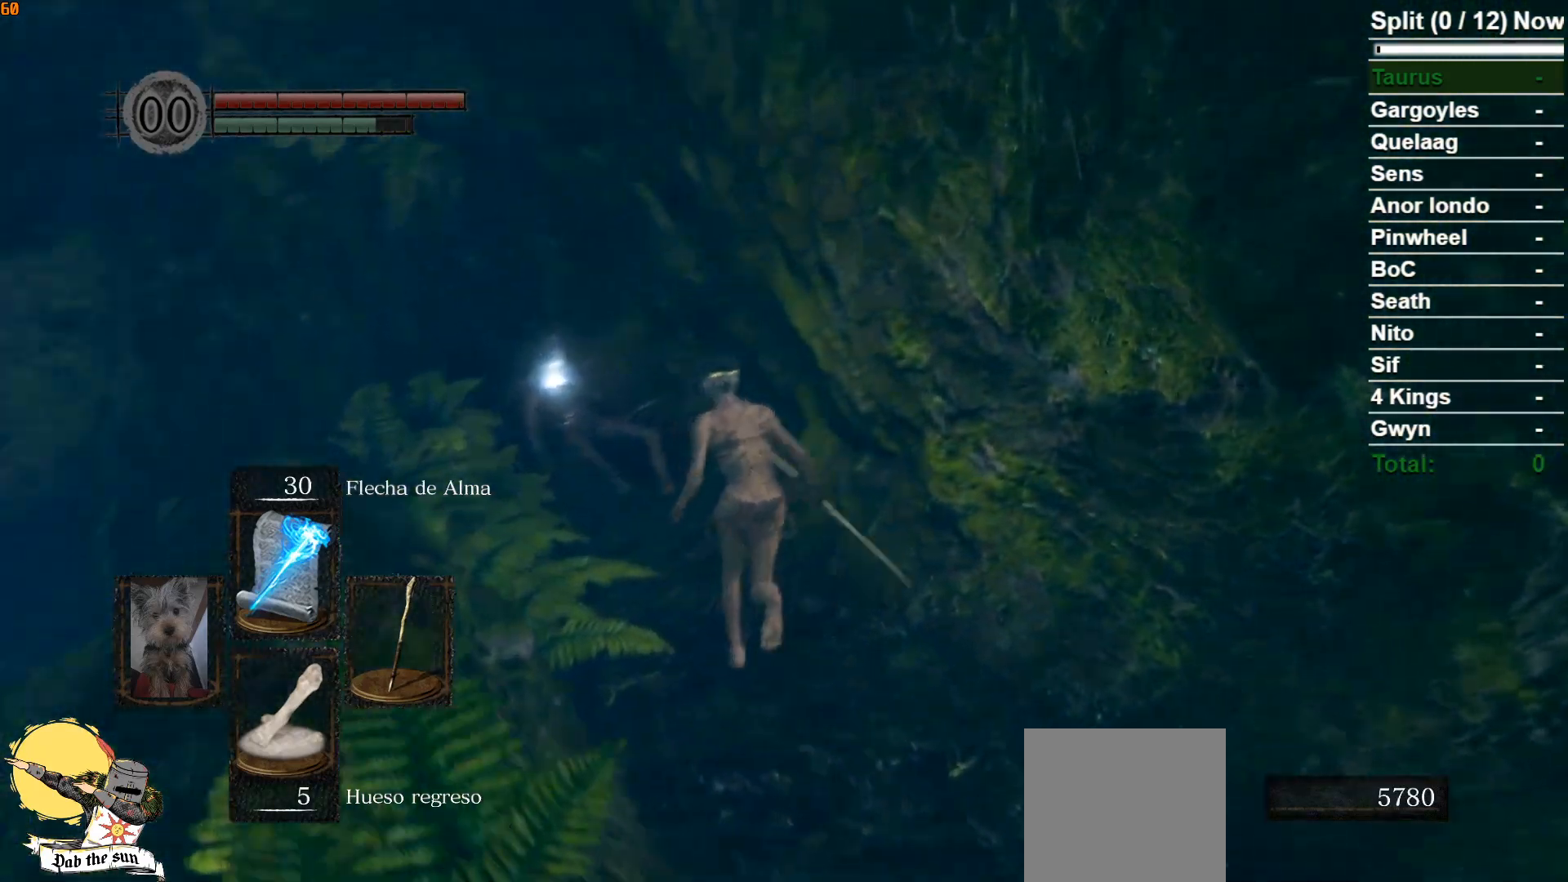
{"buttons": ["B"], "left_stick": "up-left", "right_stick": "right", "events": [[50, "left_stick", "up-left"], [200, "right_stick", "center"], [250, "right_stick", "right"]]}
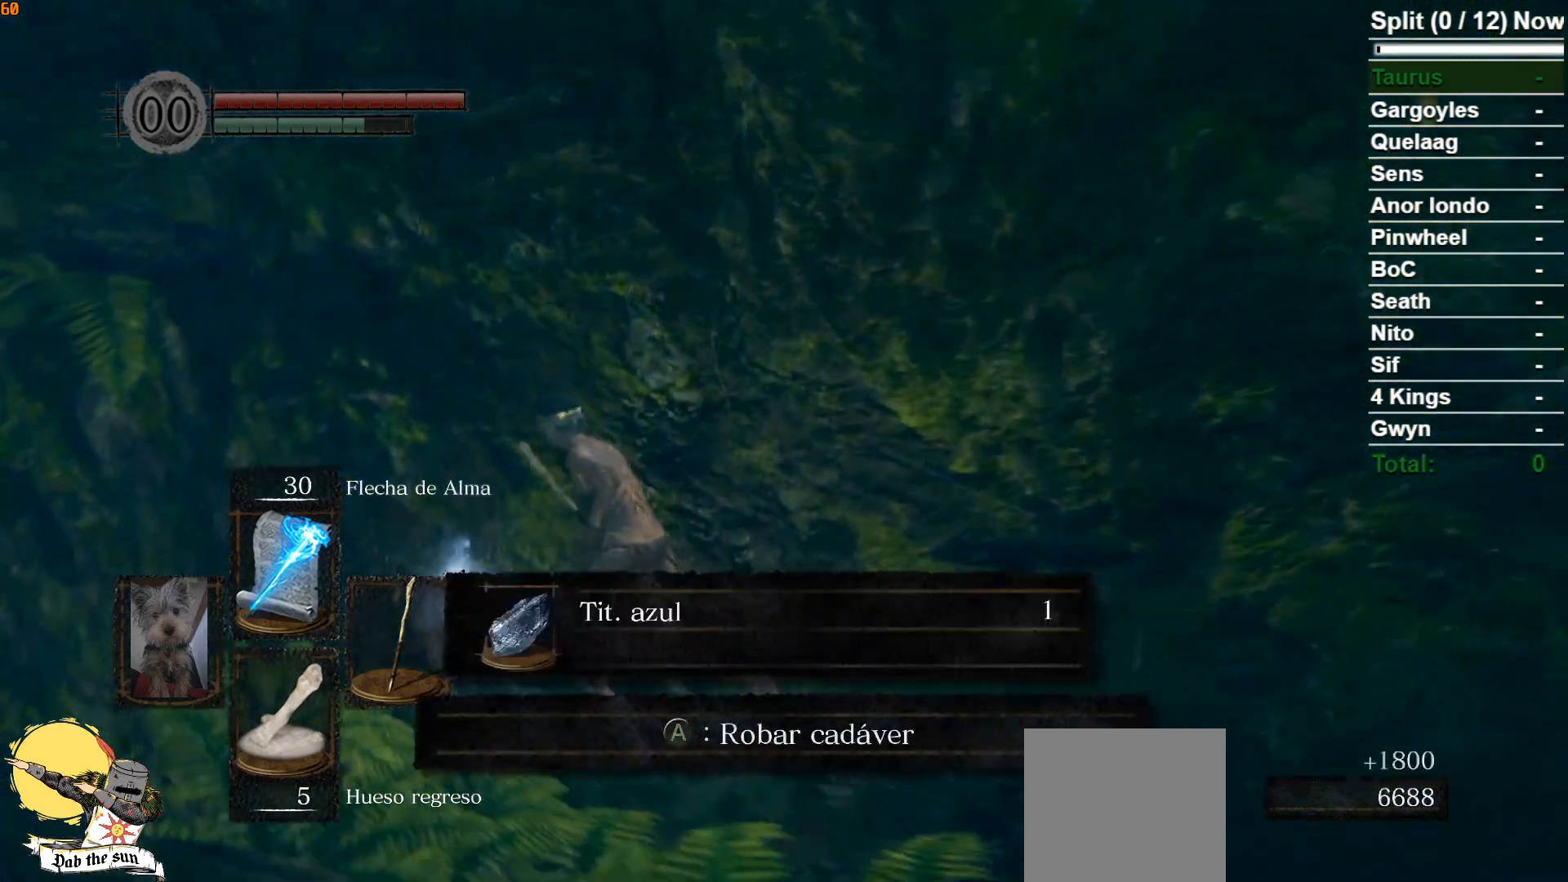
{"buttons": [], "left_stick": "center", "right_stick": "right", "events": [[17, "right_stick", "center"], [67, "B", "up"], [67, "left_stick", "center"], [100, "A", "down"], [183, "A", "up"], [250, "right_stick", "right"], [367, "A", "down"], [433, "A", "up"]]}
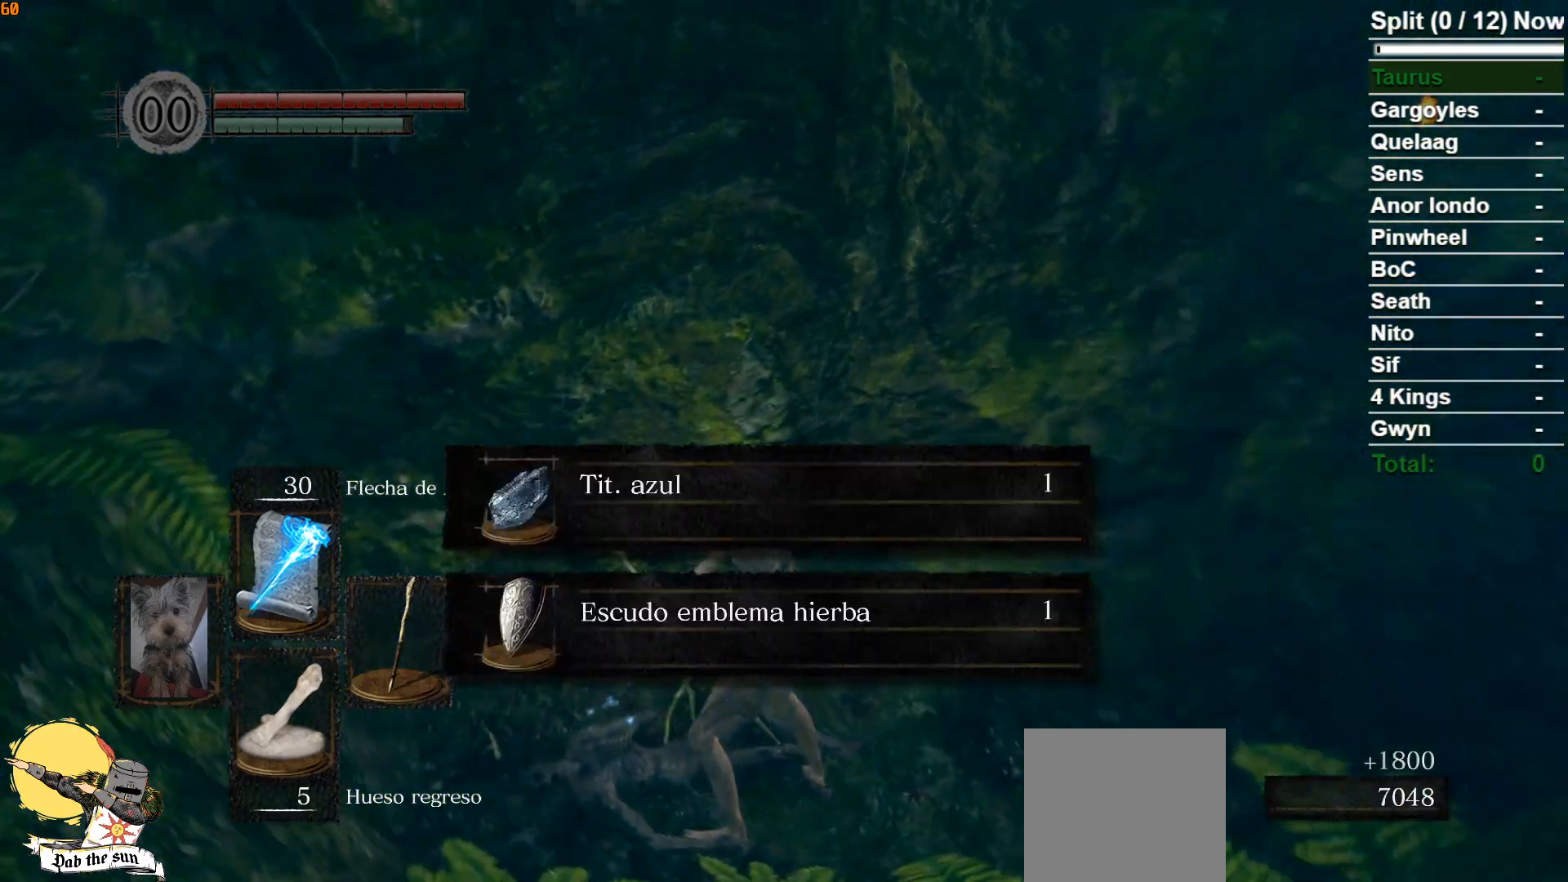
{"buttons": ["START"], "left_stick": "center", "right_stick": "center", "events": [[33, "A", "down"], [50, "right_stick", "center"], [100, "A", "up"], [167, "A", "down"], [250, "A", "up"], [367, "START", "down"]]}
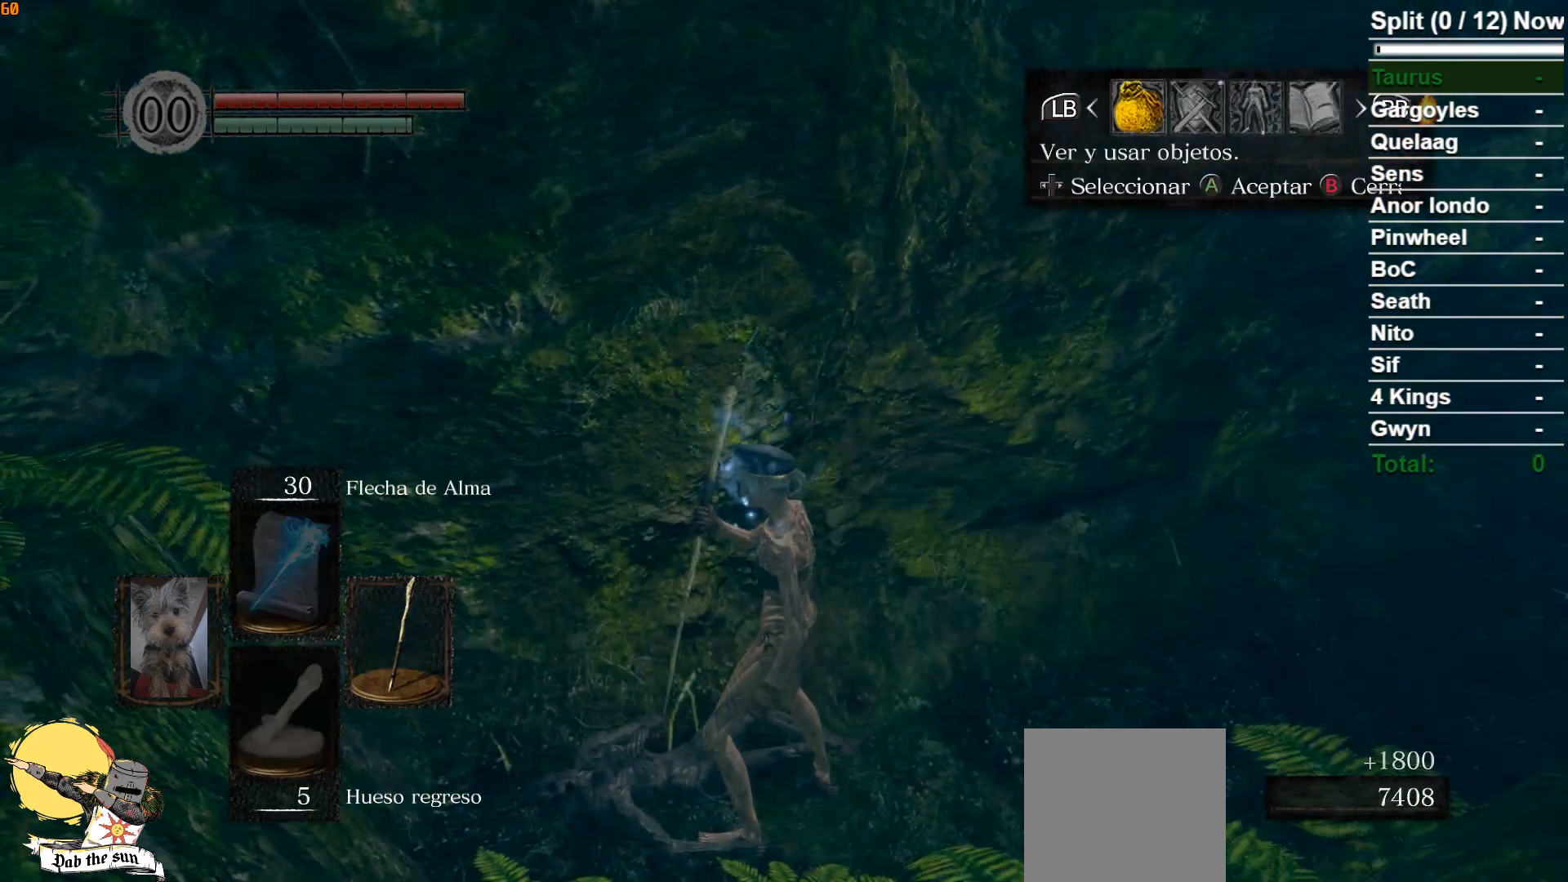
{"buttons": ["A"], "left_stick": "center", "right_stick": "center", "events": [[33, "START", "up"], [67, "DPAD_RIGHT", "down"], [183, "DPAD_RIGHT", "up"], [233, "A", "down"], [317, "A", "up"], [400, "DPAD_DOWN", "down"], [500, "A", "down"], [500, "DPAD_DOWN", "up"]]}
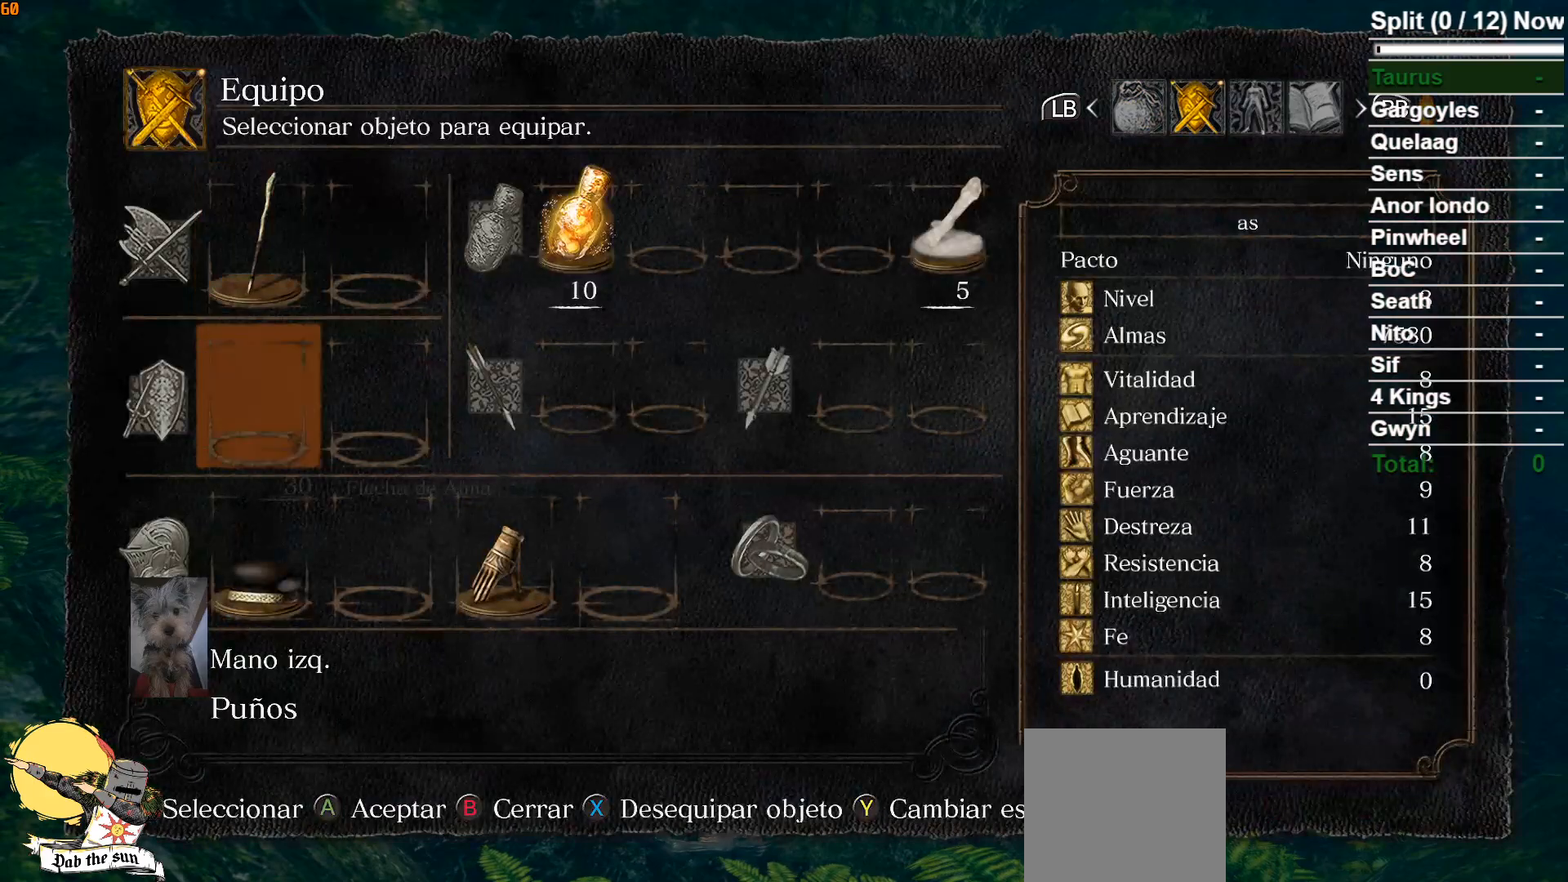
{"buttons": [], "left_stick": "center", "right_stick": "center", "events": [[100, "A", "up"]]}
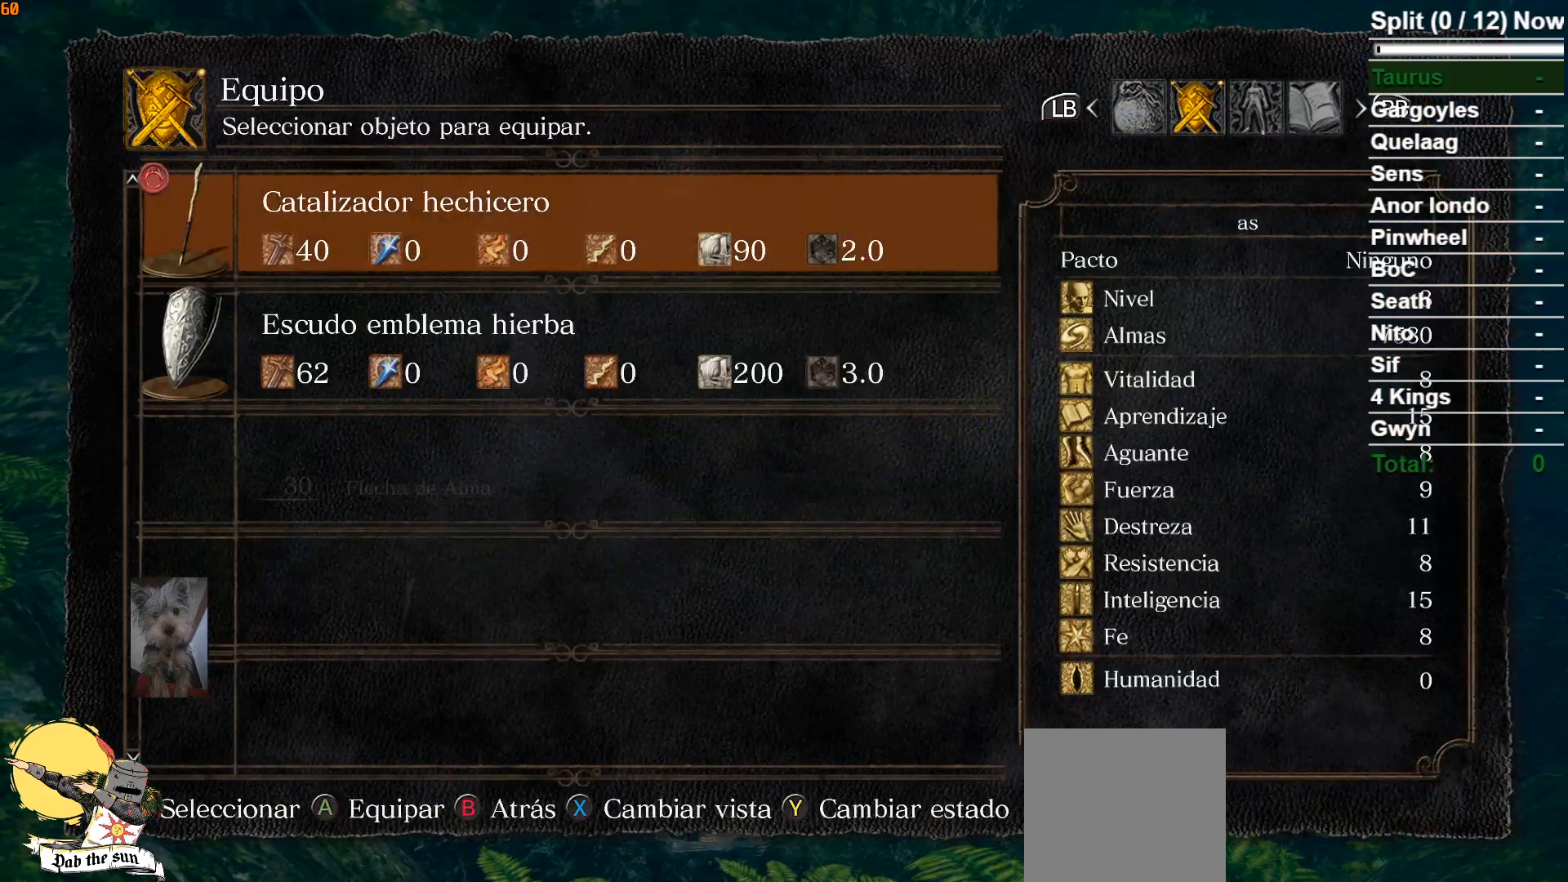
{"buttons": [], "left_stick": "up-right", "right_stick": "center", "events": [[83, "DPAD_UP", "down"], [150, "DPAD_UP", "up"], [200, "A", "down"], [283, "A", "up"], [333, "left_stick", "right"], [433, "START", "down"], [500, "START", "up"], [500, "left_stick", "up-right"]]}
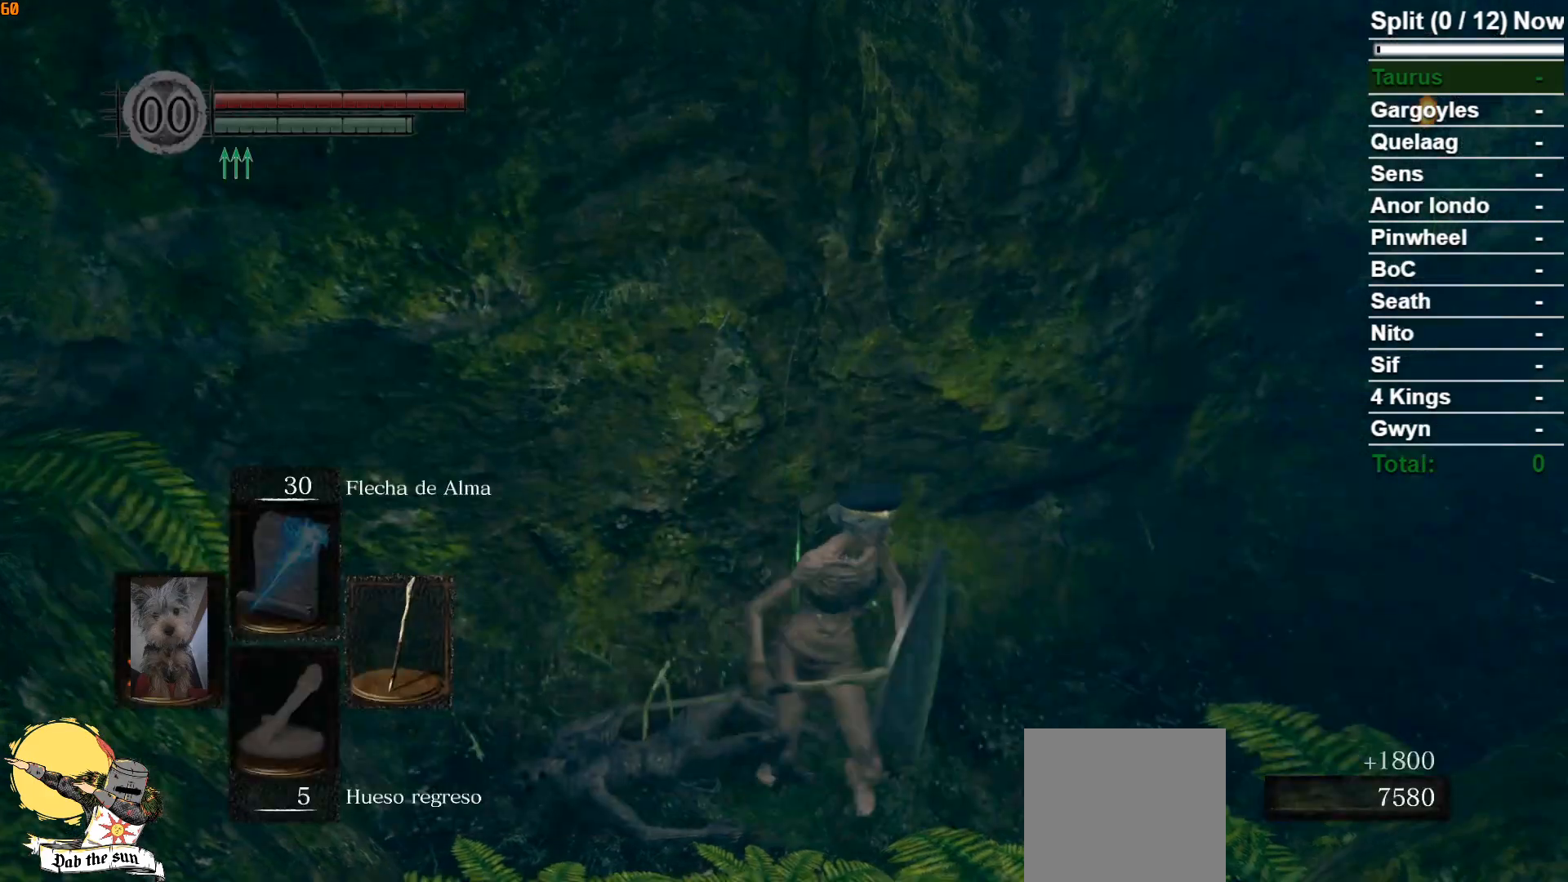
{"buttons": ["B"], "left_stick": "up-right", "right_stick": "center", "events": [[167, "B", "down"]]}
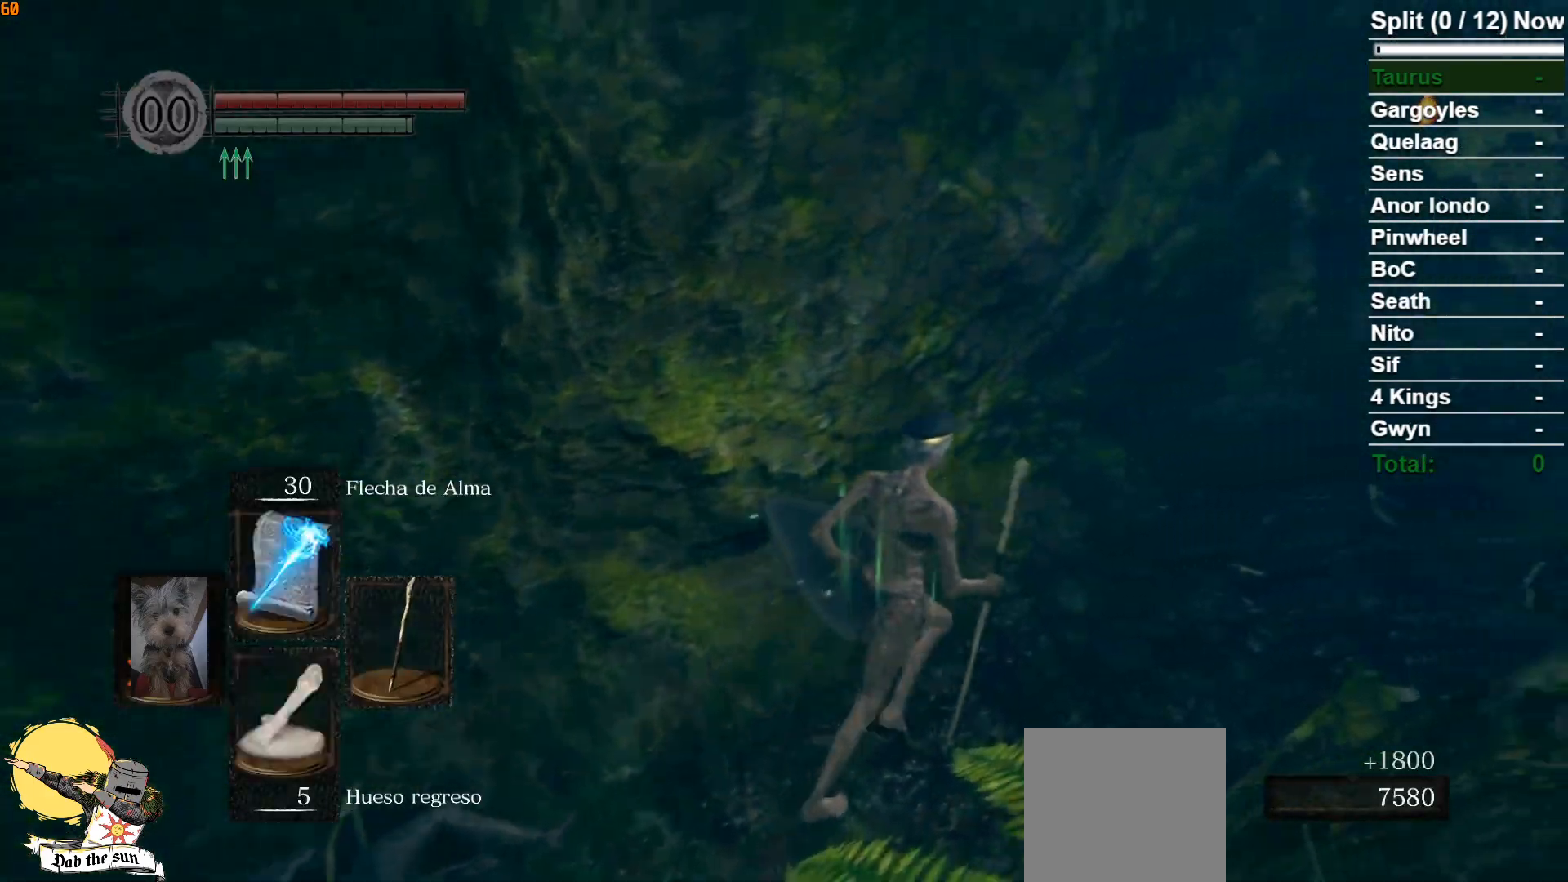
{"buttons": ["B"], "left_stick": "up-right", "right_stick": "center", "events": []}
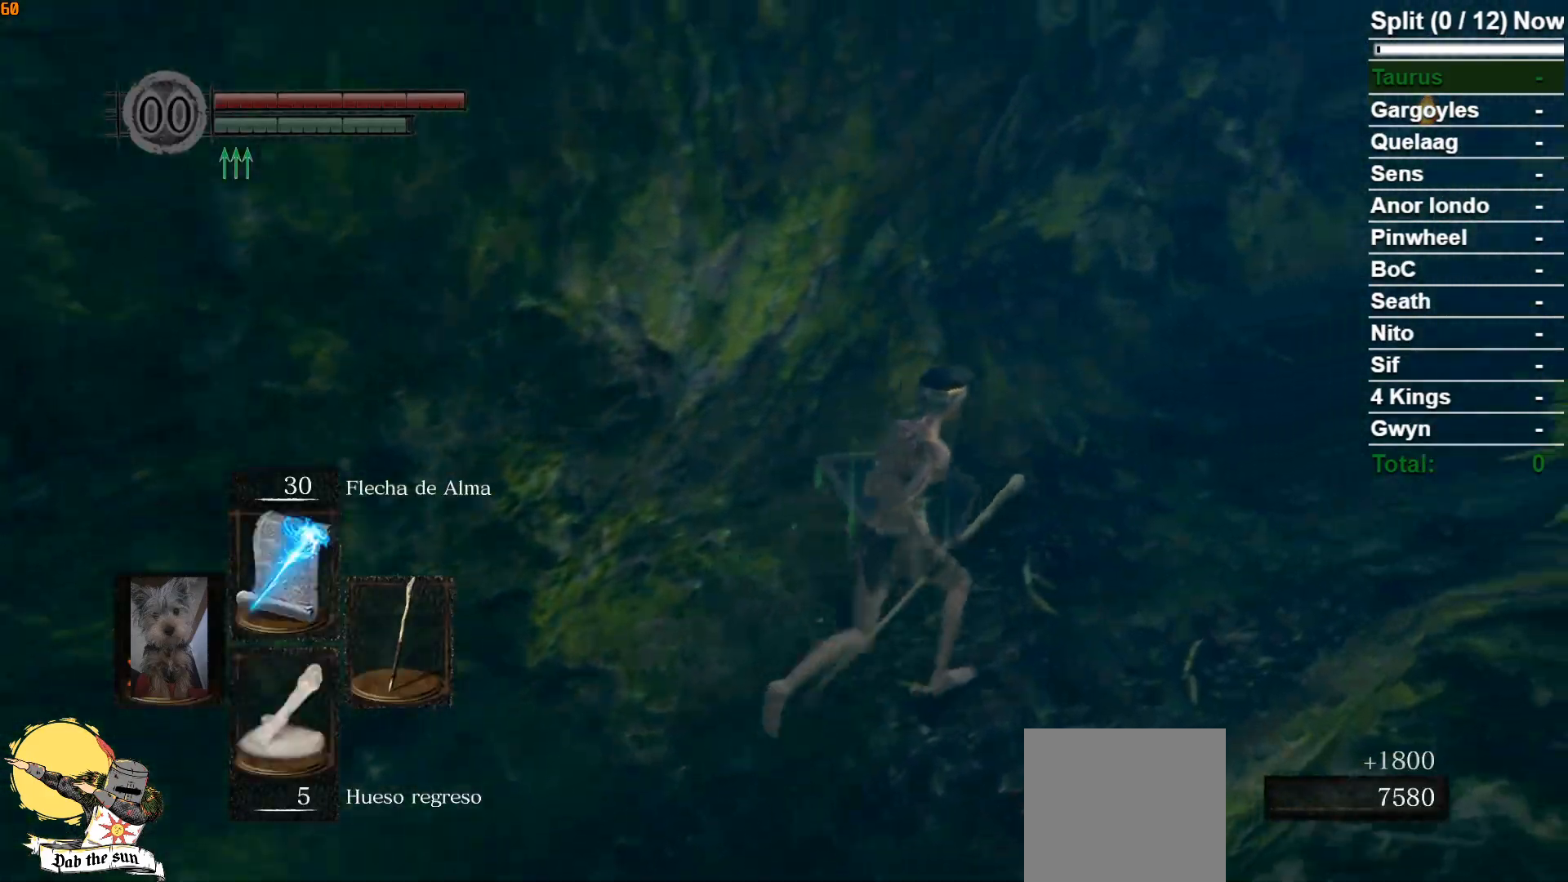
{"buttons": ["B"], "left_stick": "up-right", "right_stick": "center", "events": [[100, "right_stick", "right"], [300, "right_stick", "center"]]}
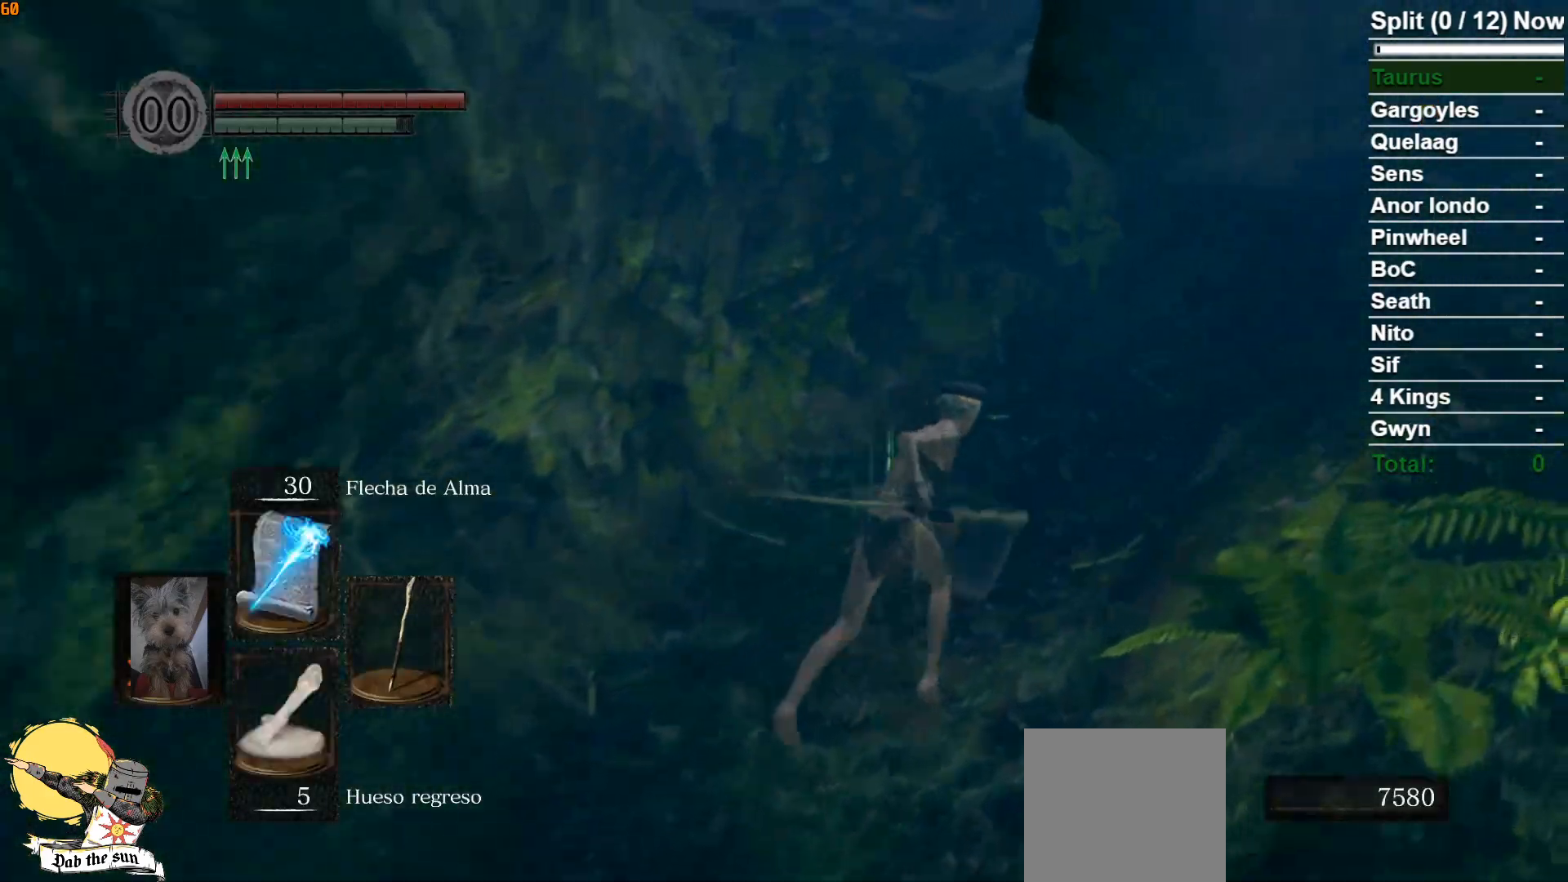
{"buttons": ["B"], "left_stick": "up", "right_stick": "center", "events": [[33, "right_stick", "right"], [167, "right_stick", "center"], [317, "left_stick", "up"]]}
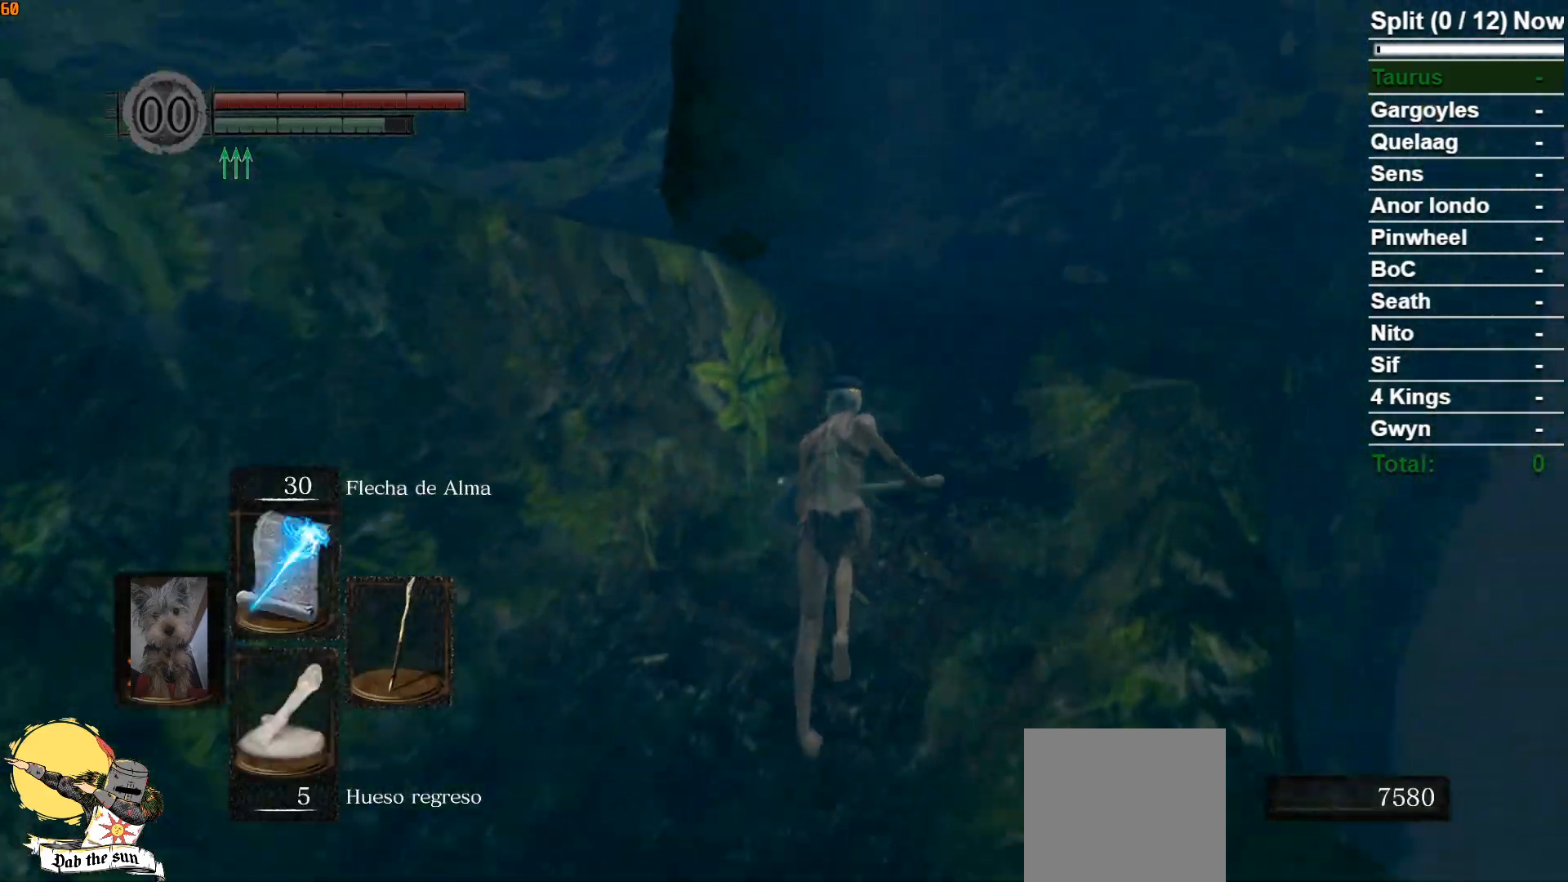
{"buttons": ["B"], "left_stick": "up", "right_stick": "down-left", "events": [[417, "right_stick", "down-left"]]}
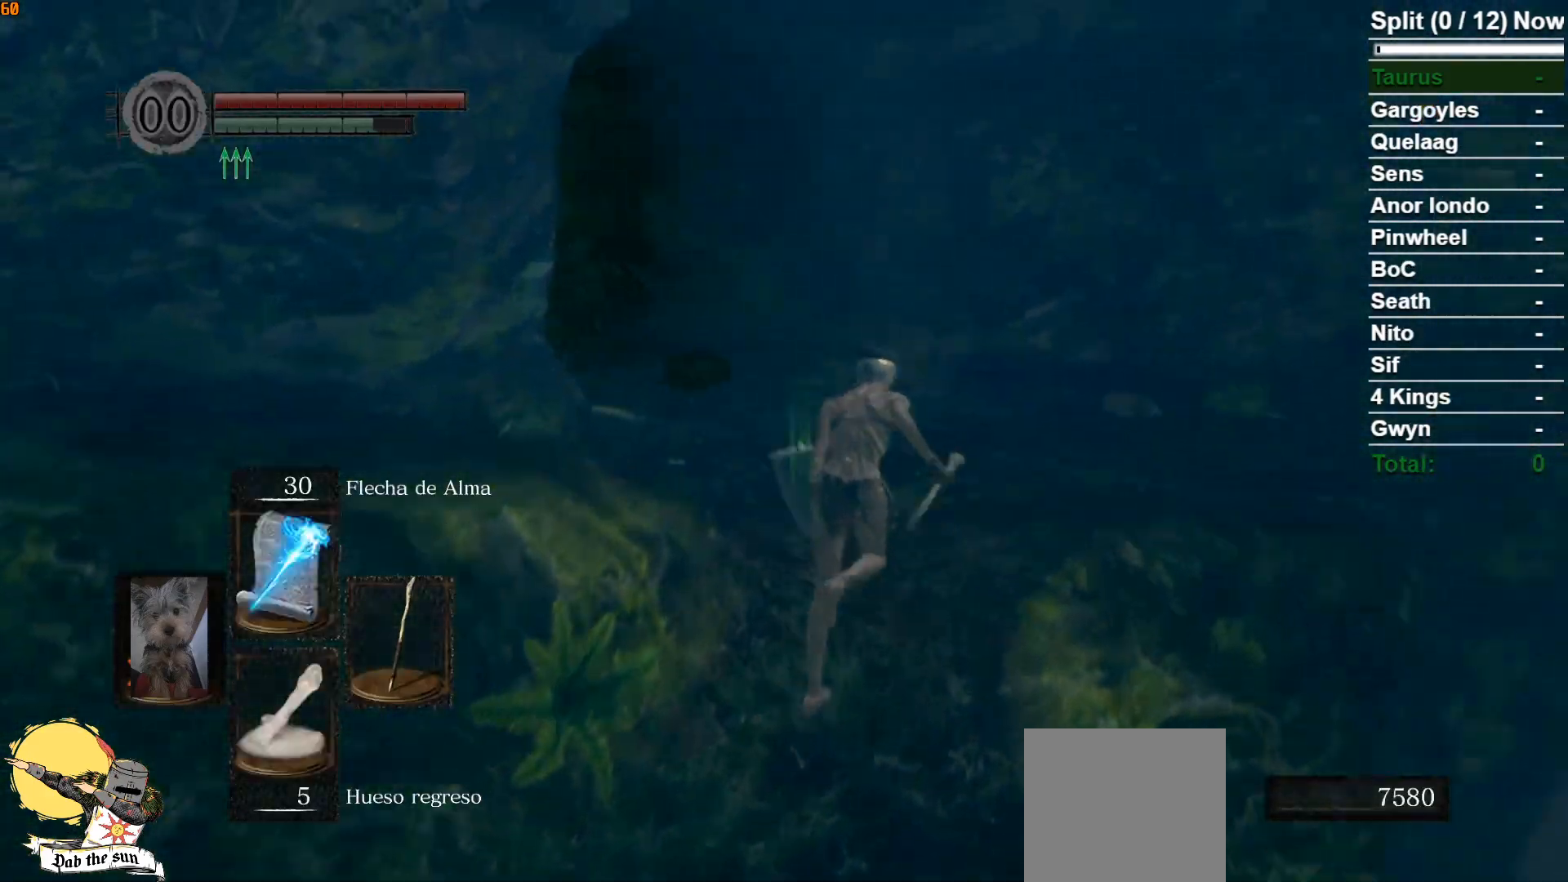
{"buttons": ["B"], "left_stick": "up", "right_stick": "down-left", "events": []}
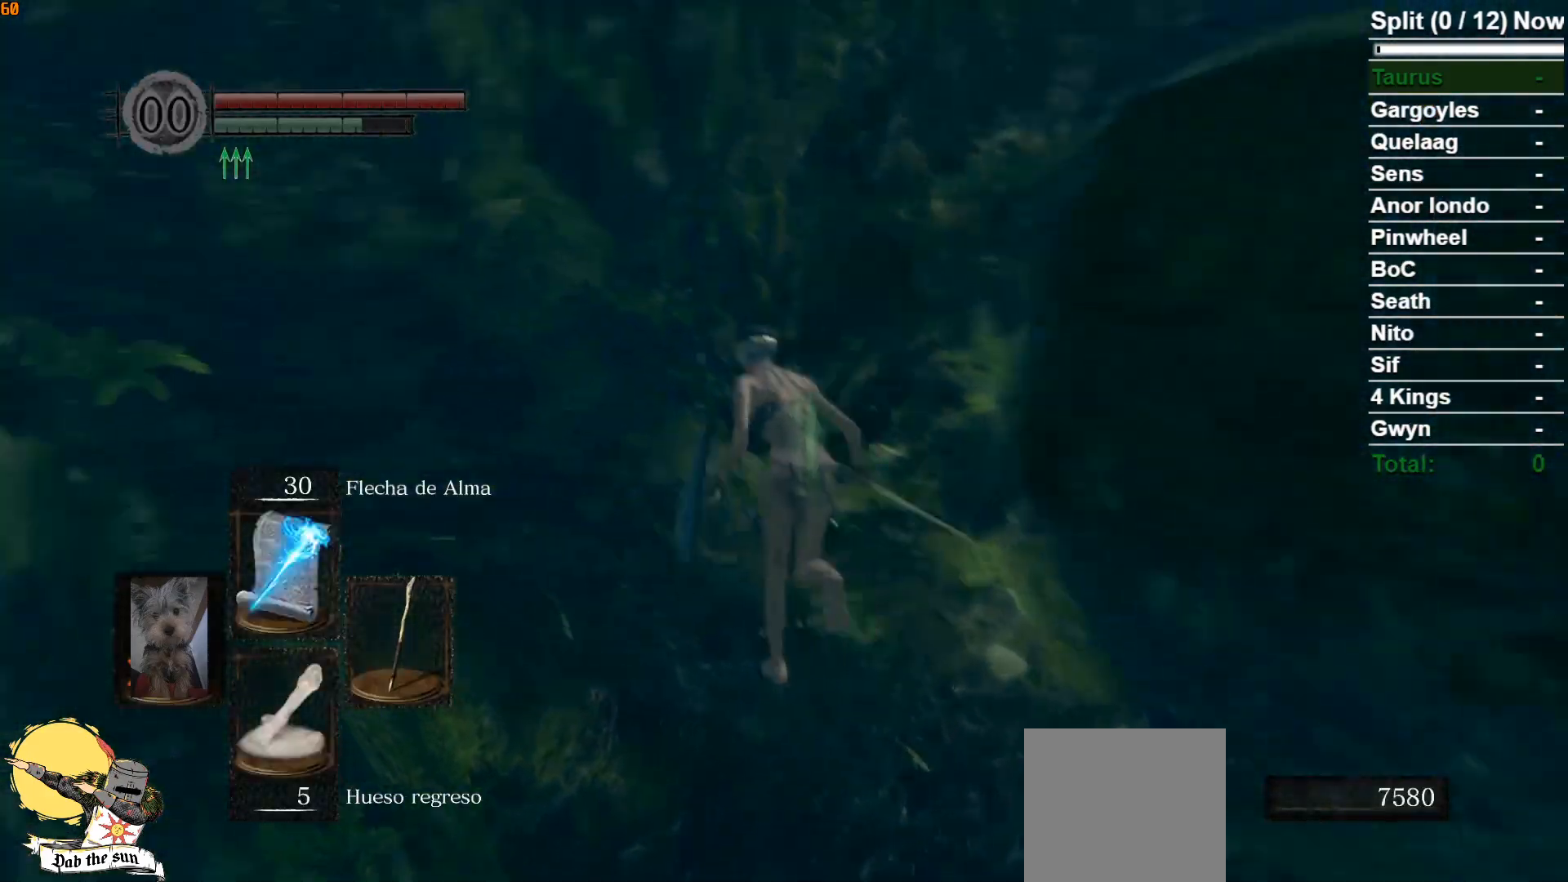
{"buttons": ["B"], "left_stick": "up", "right_stick": "center", "events": [[133, "right_stick", "center"]]}
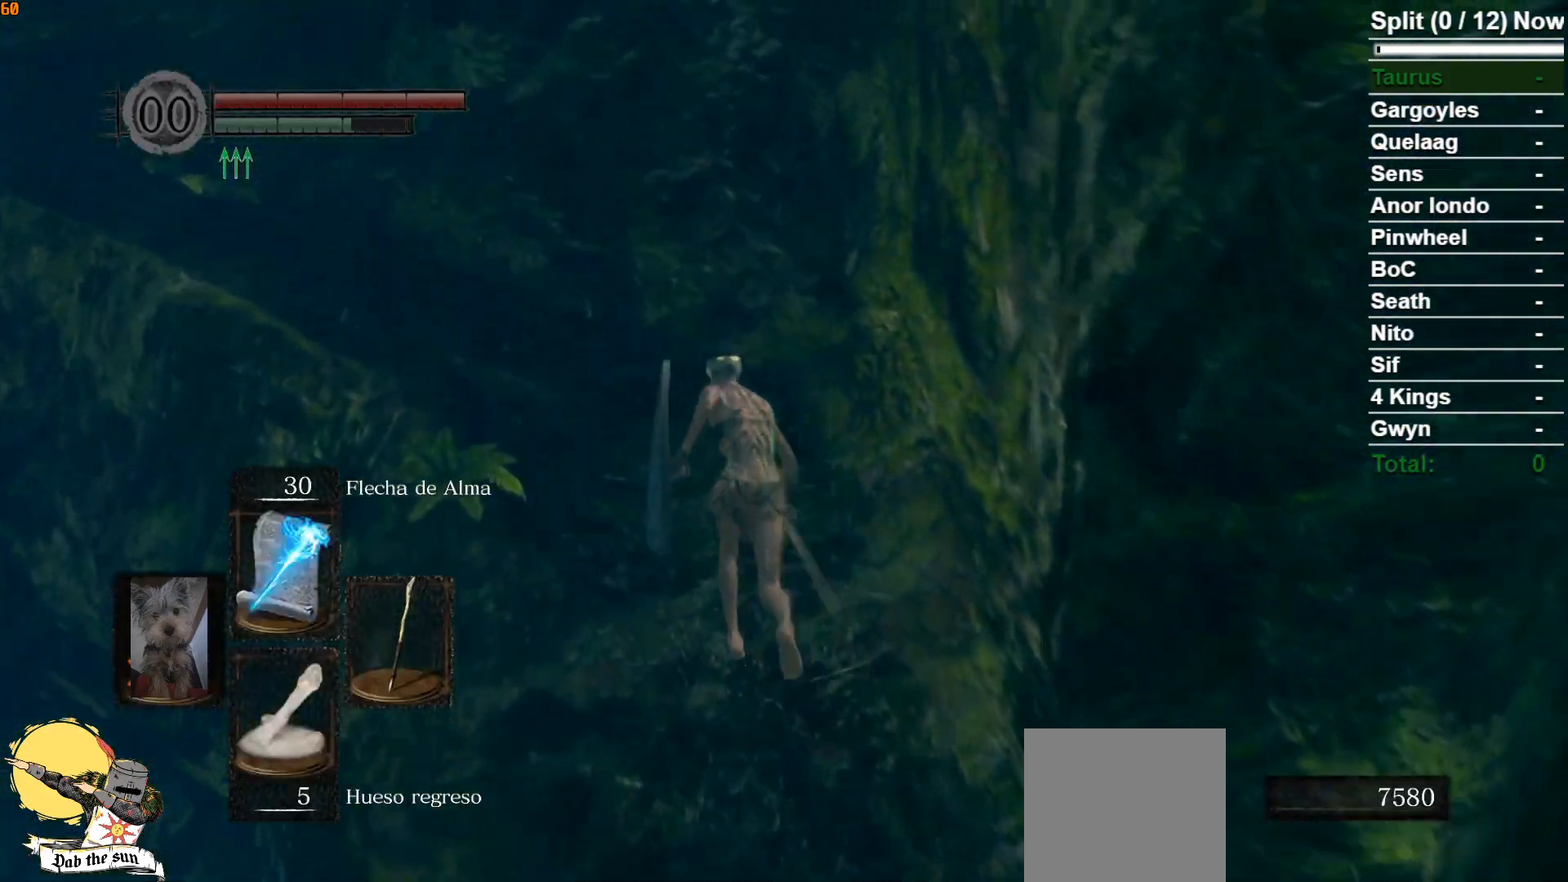
{"buttons": ["B"], "left_stick": "up", "right_stick": "center", "events": []}
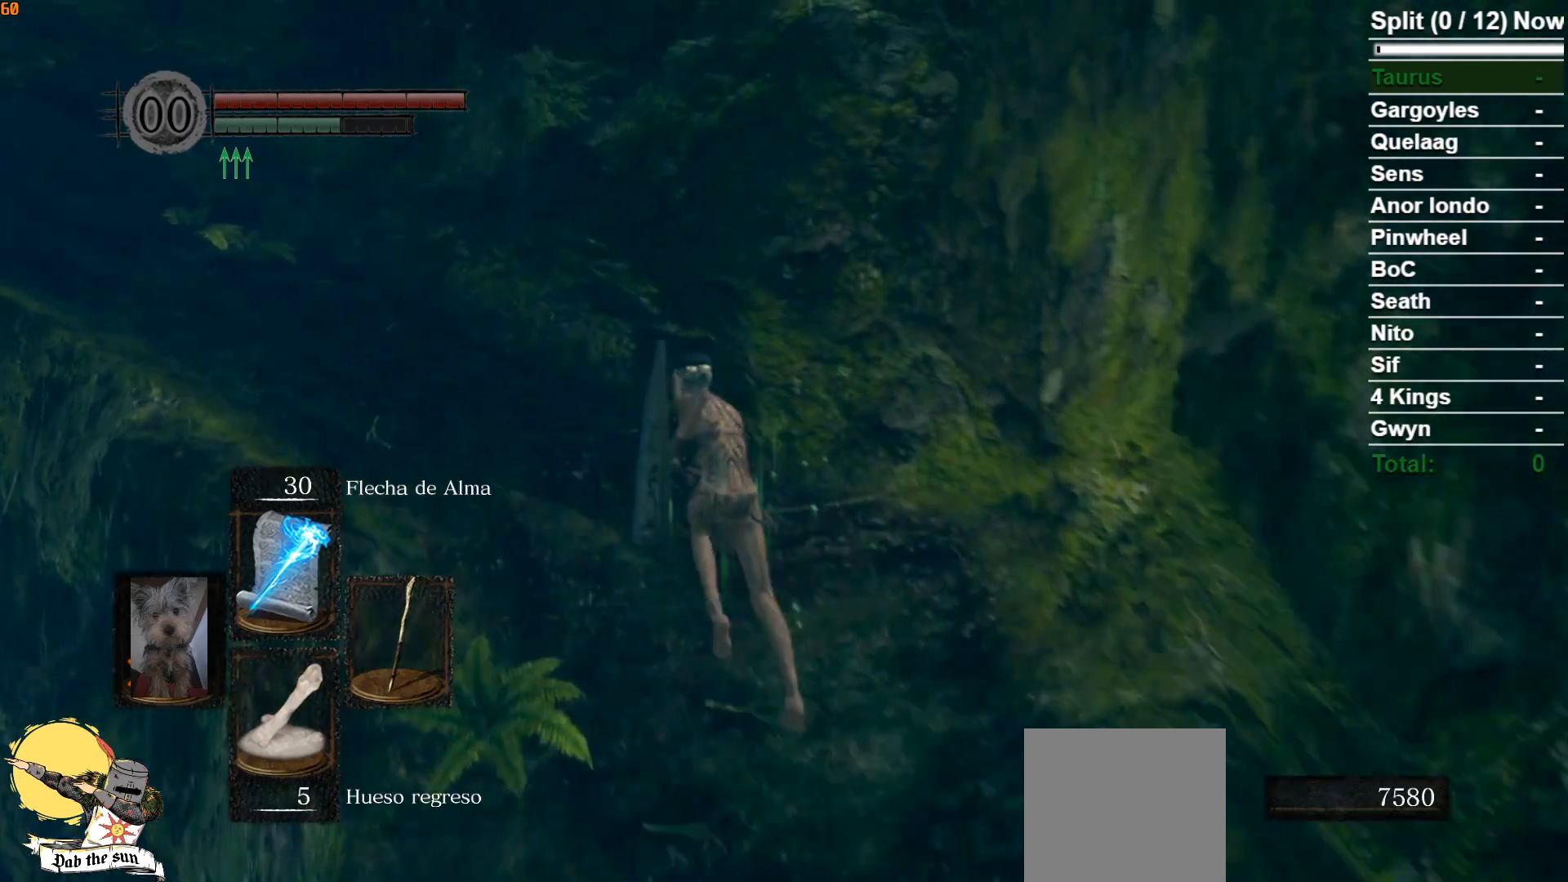
{"buttons": ["B"], "left_stick": "up-left", "right_stick": "left", "events": [[100, "left_stick", "up-left"], [233, "right_stick", "left"]]}
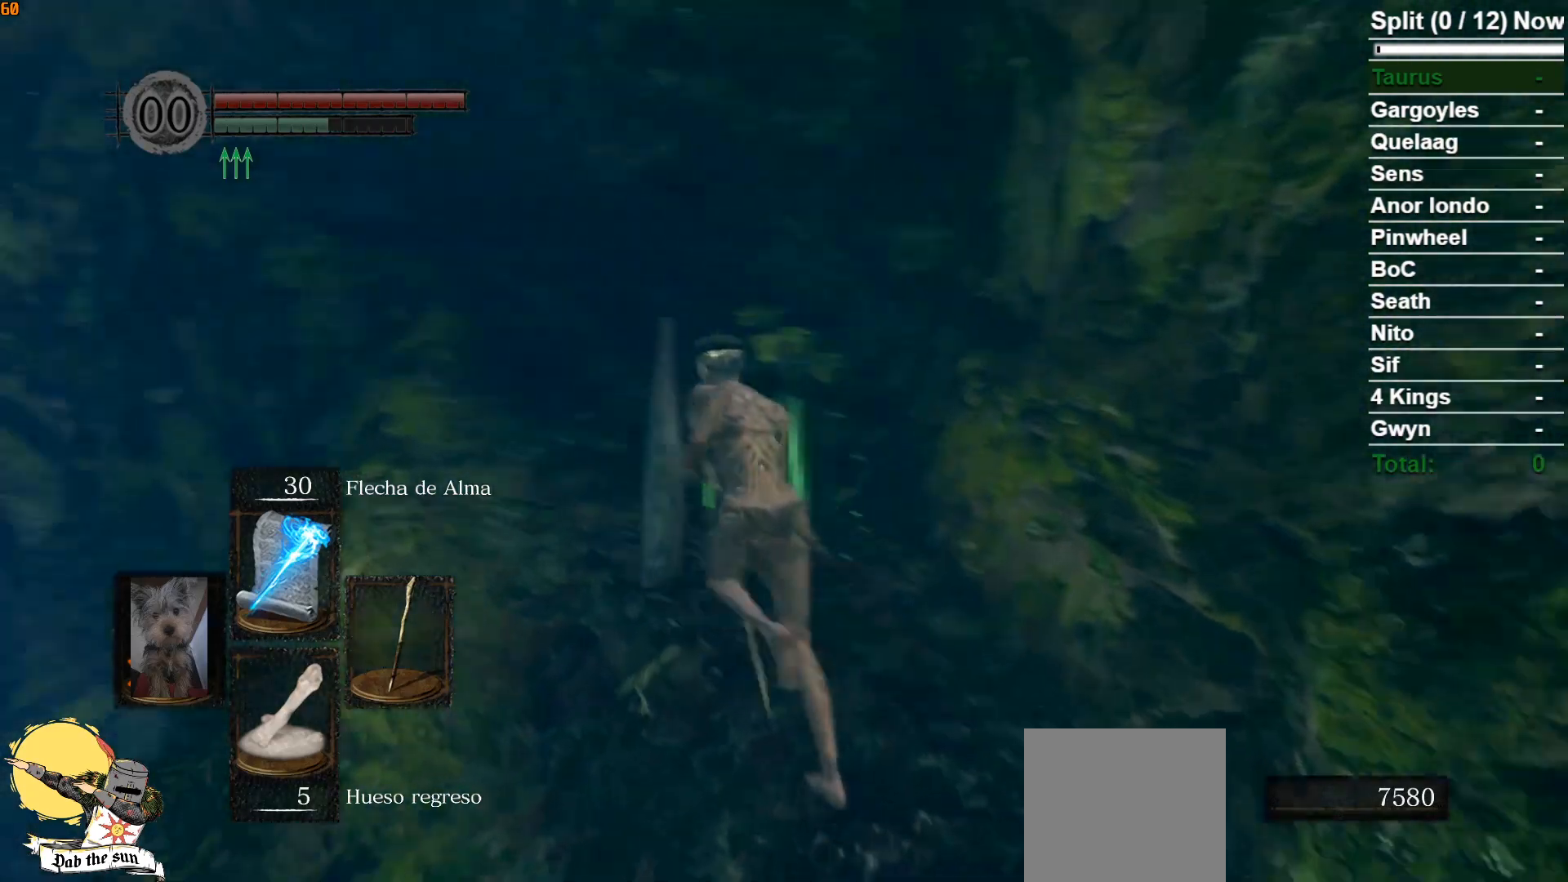
{"buttons": ["B"], "left_stick": "up", "right_stick": "center", "events": [[83, "left_stick", "up"], [83, "right_stick", "center"]]}
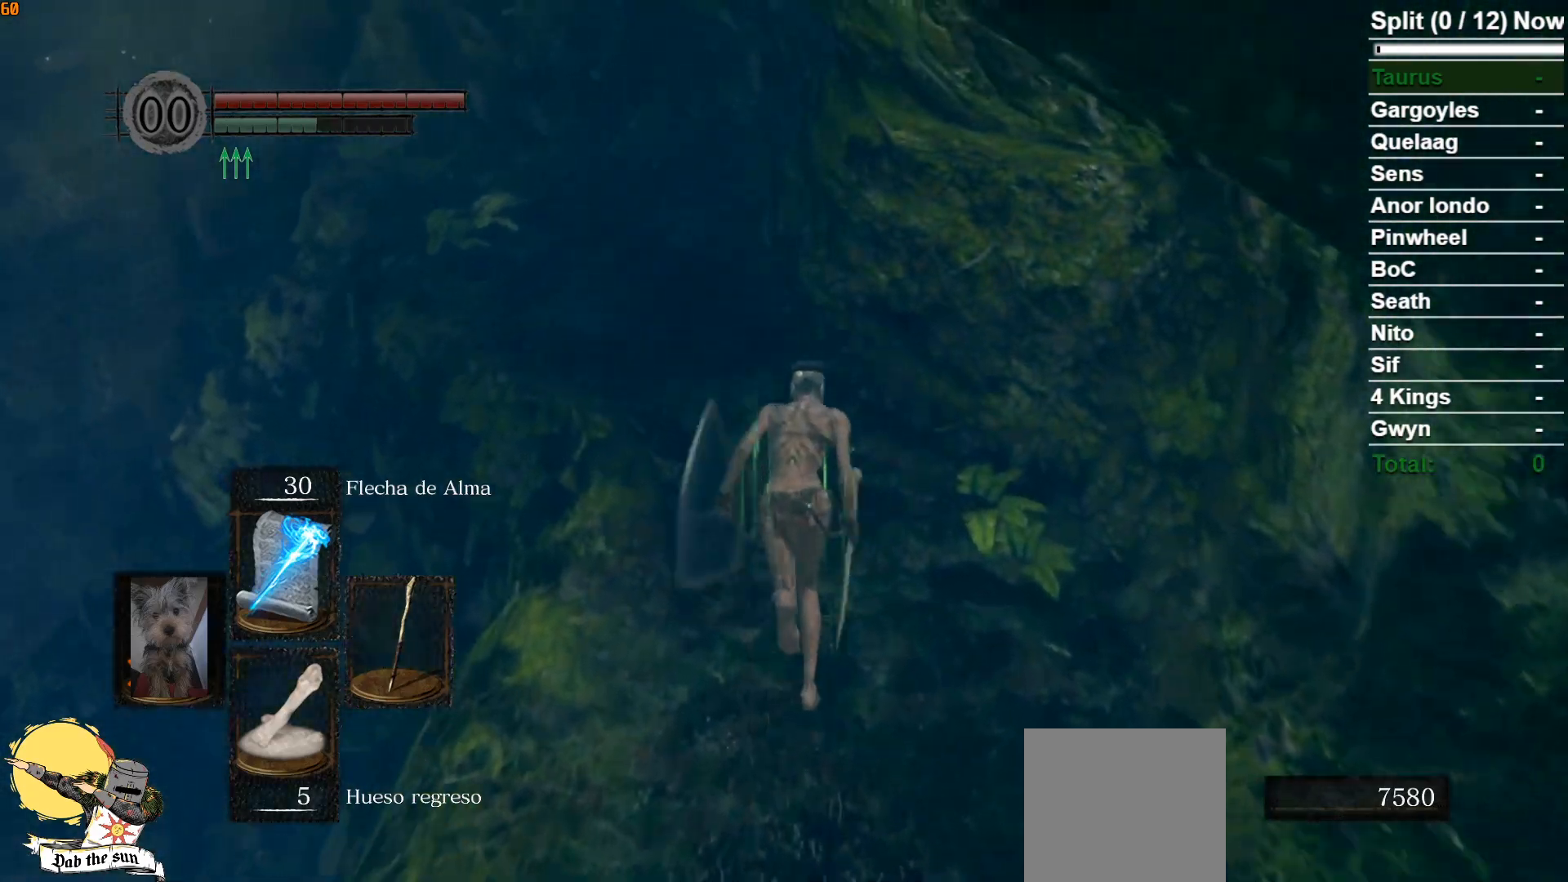
{"buttons": ["B"], "left_stick": "up-left", "right_stick": "down-right", "events": [[417, "right_stick", "down-right"], [500, "left_stick", "up-left"]]}
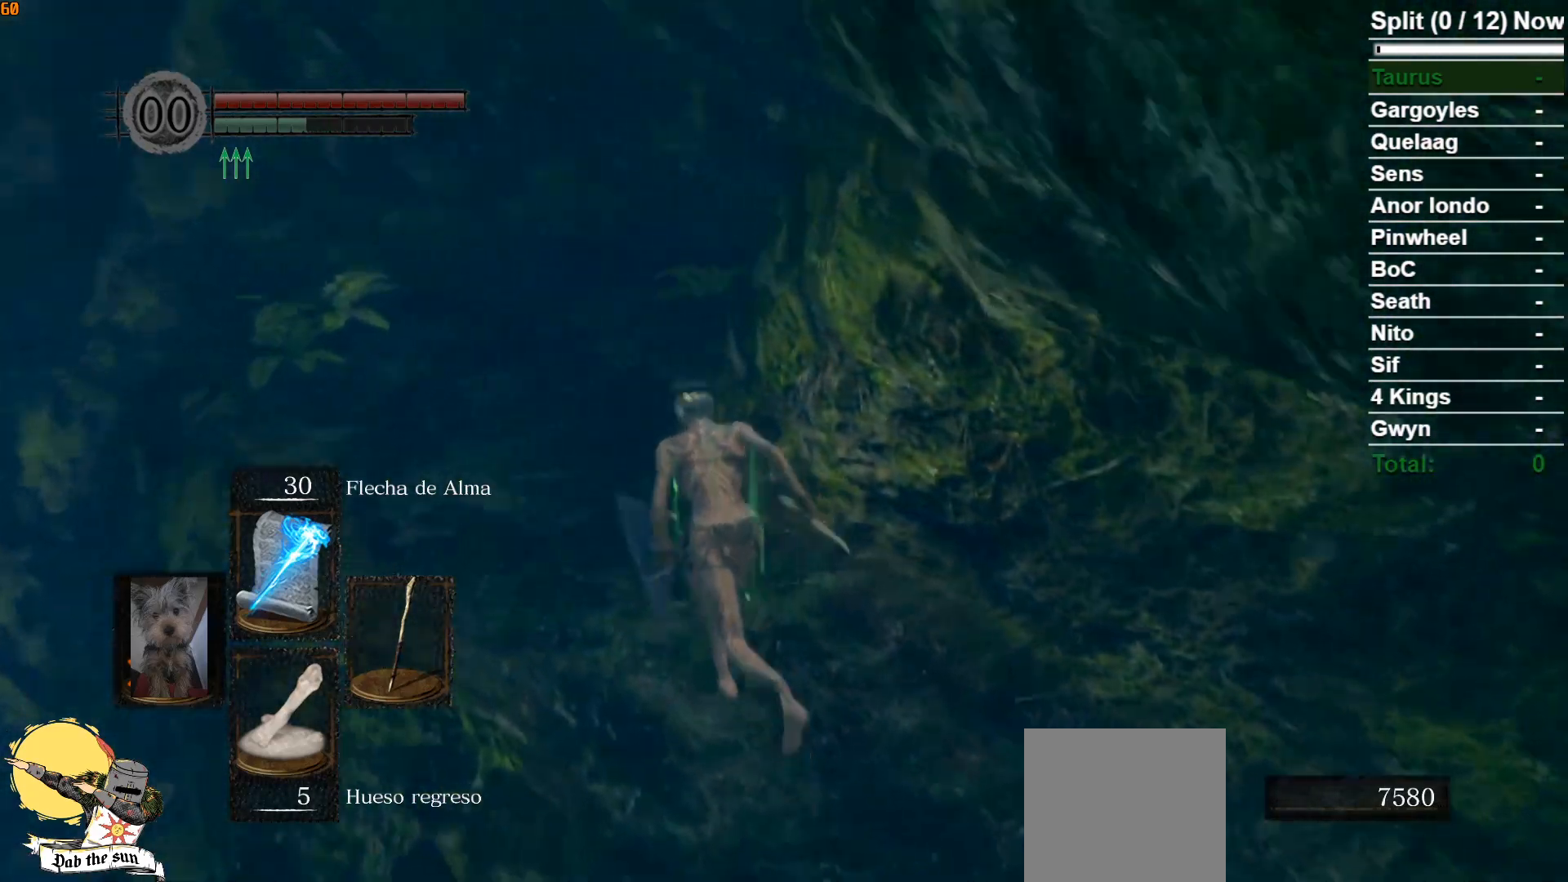
{"buttons": ["B"], "left_stick": "up-left", "right_stick": "down-right", "events": []}
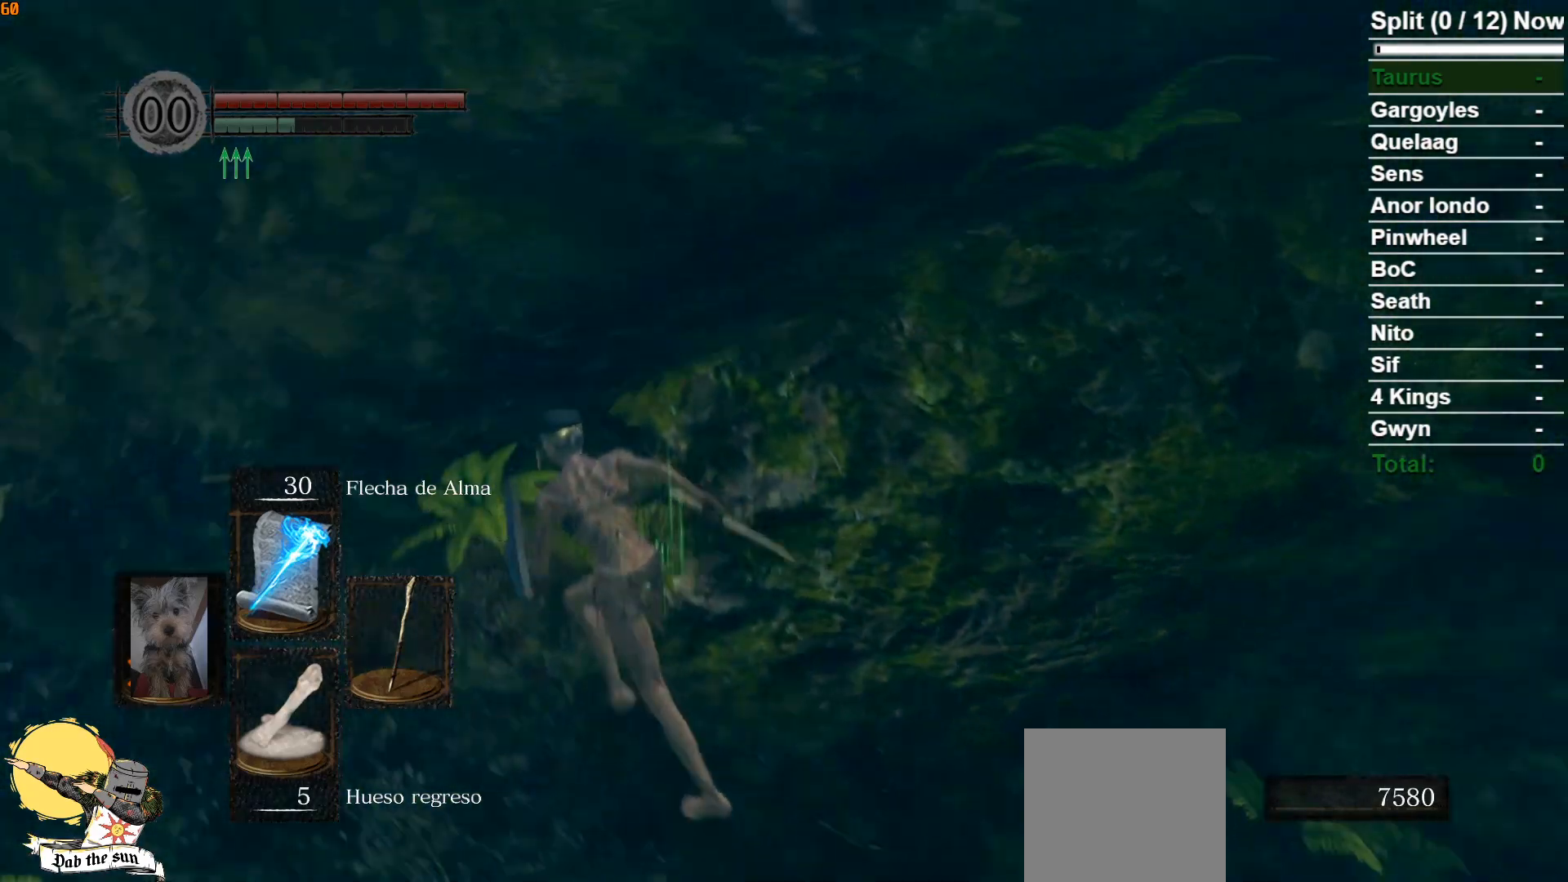
{"buttons": ["B"], "left_stick": "up", "right_stick": "center", "events": [[317, "right_stick", "right"], [433, "left_stick", "up"], [483, "right_stick", "center"]]}
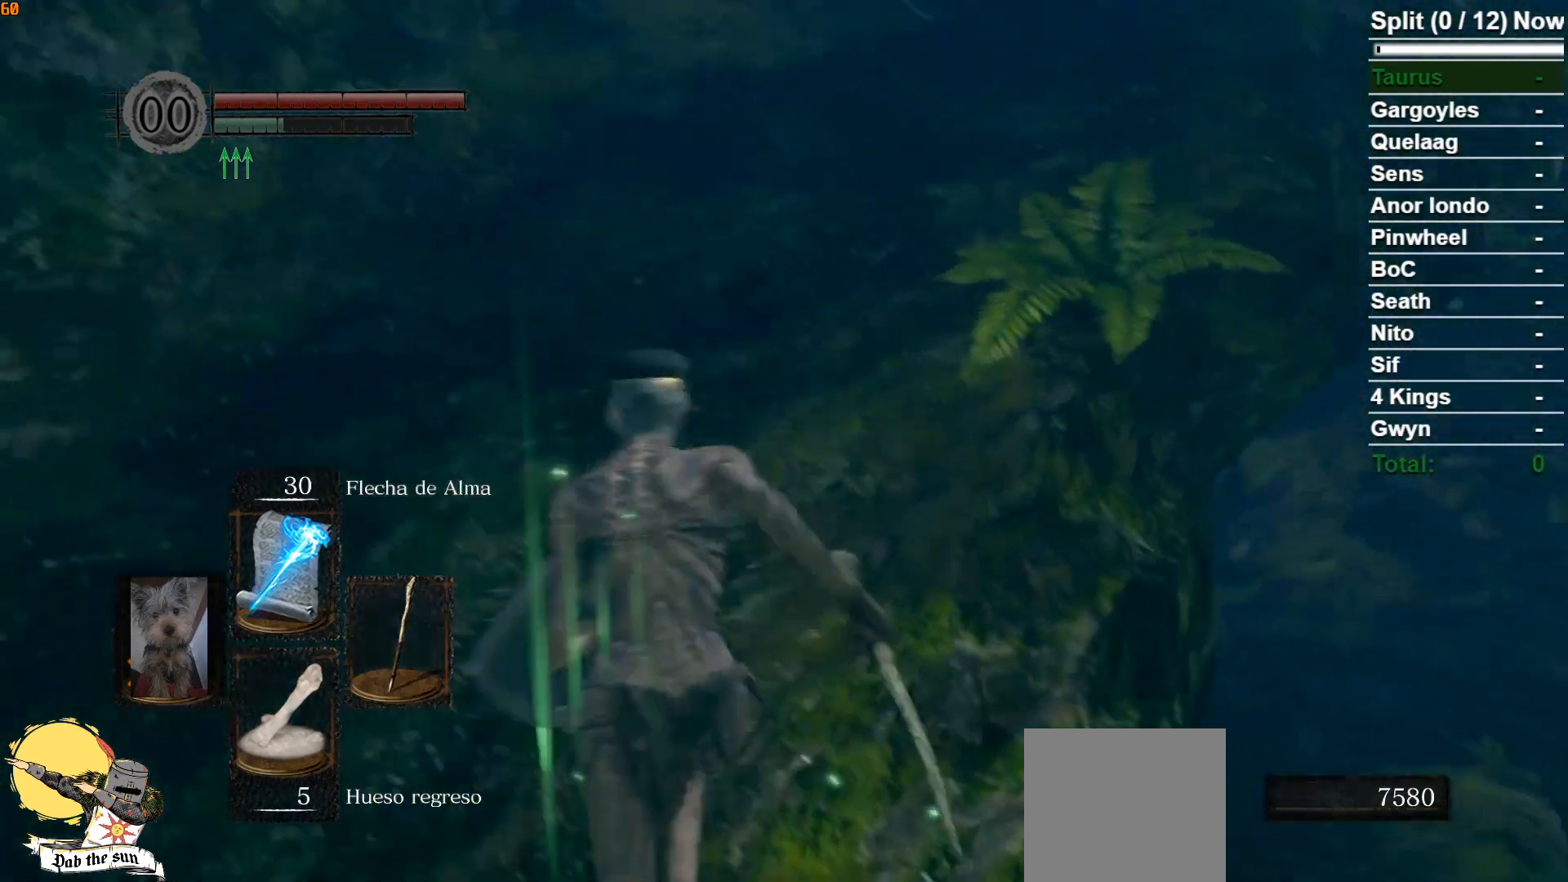
{"buttons": ["B"], "left_stick": "up", "right_stick": "center", "events": []}
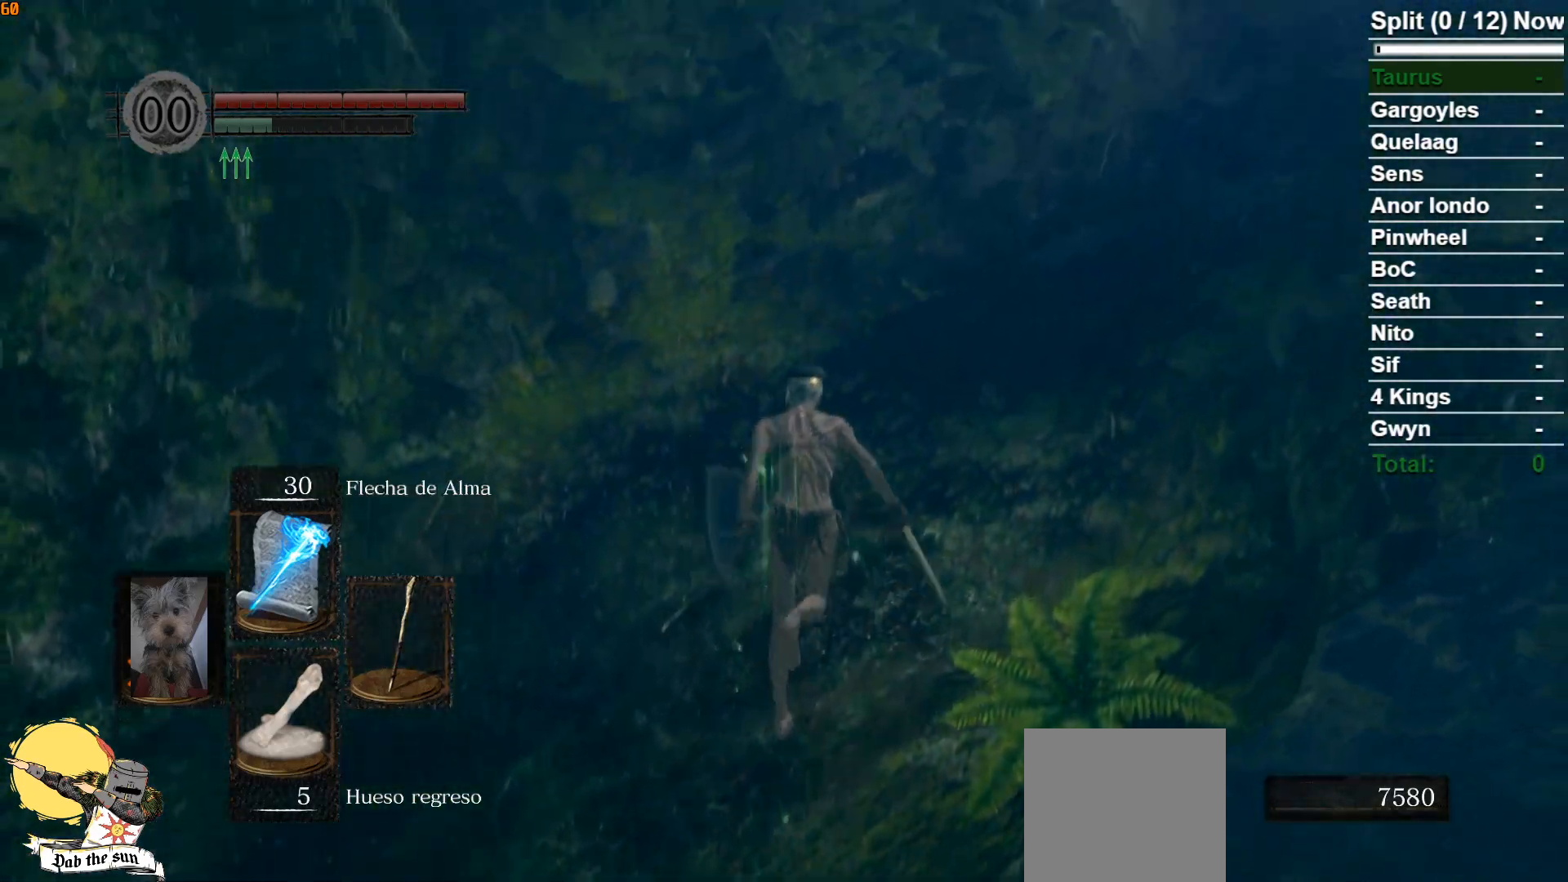
{"buttons": ["B"], "left_stick": "up", "right_stick": "center", "events": [[150, "right_stick", "down-right"], [467, "right_stick", "center"]]}
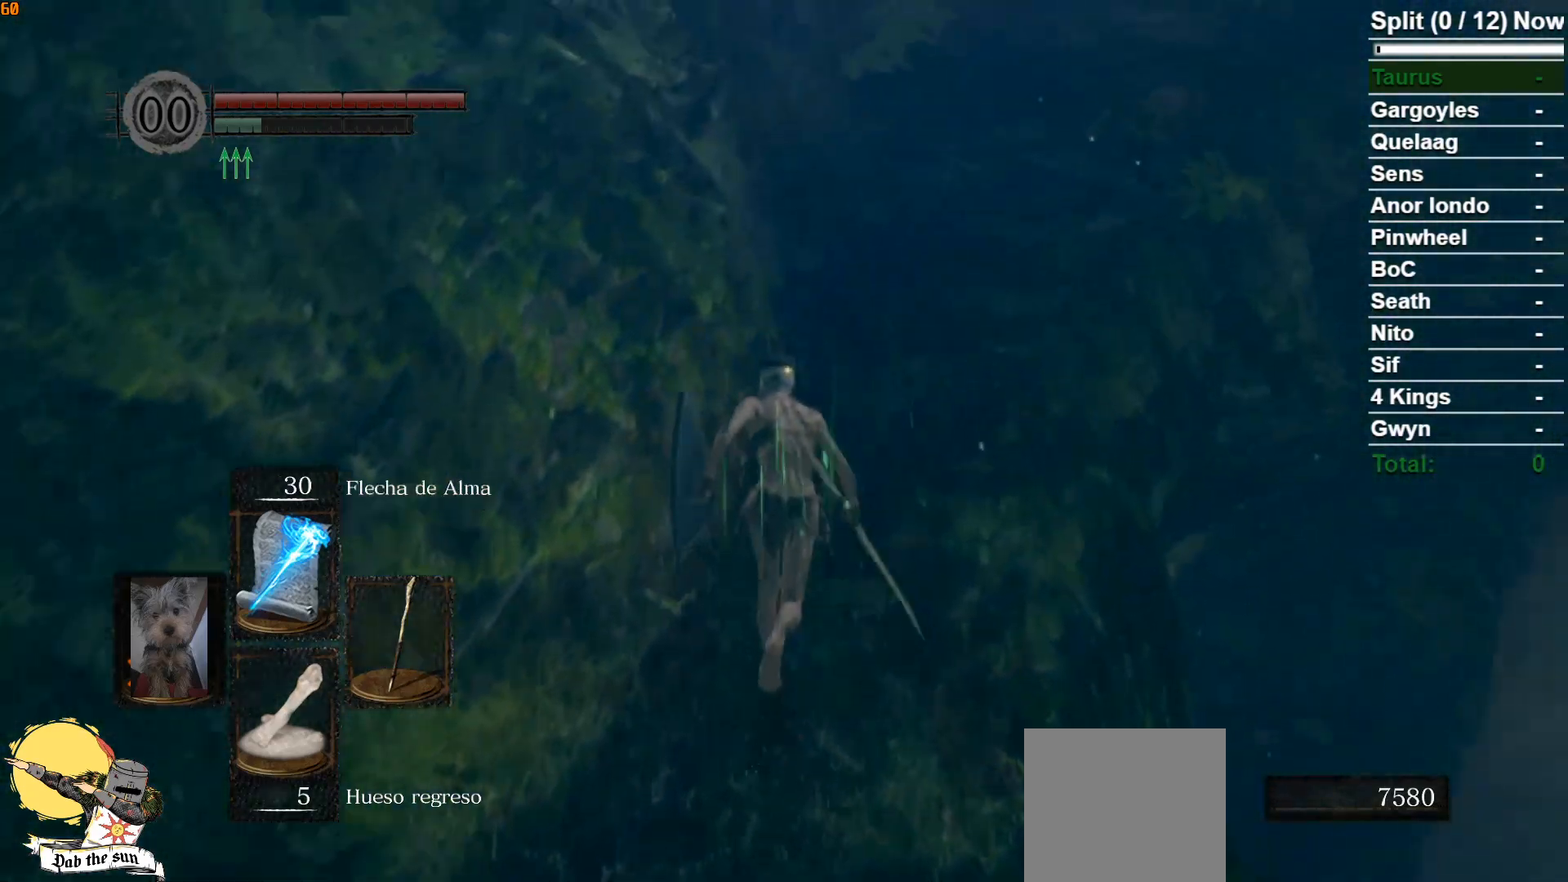
{"buttons": ["B"], "left_stick": "up", "right_stick": "center", "events": [[283, "right_stick", "down-right"], [467, "right_stick", "center"]]}
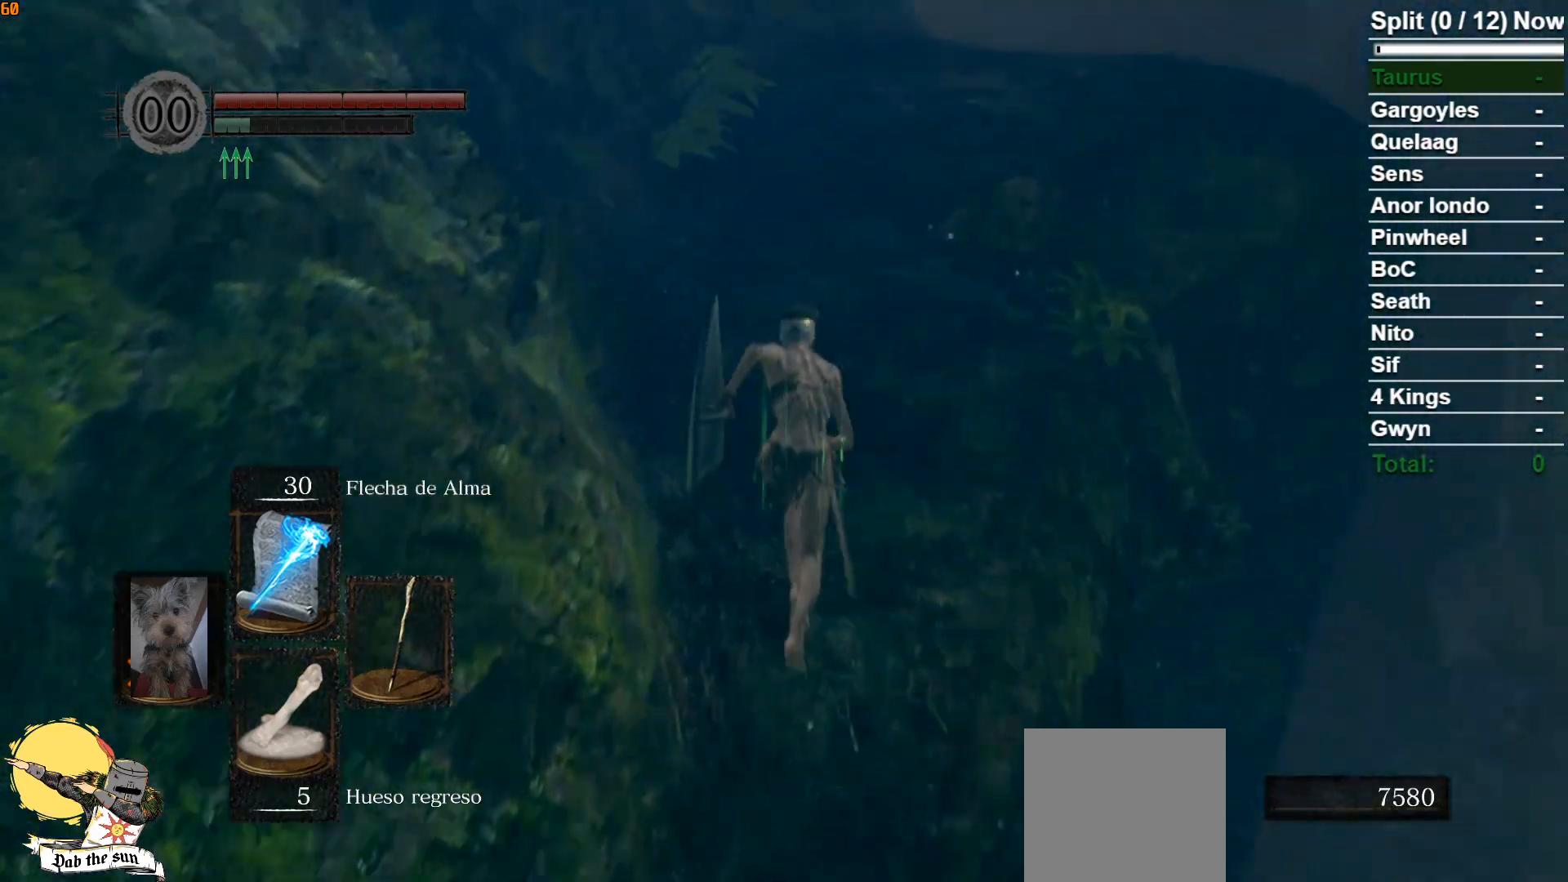
{"buttons": ["B"], "left_stick": "up", "right_stick": "center", "events": []}